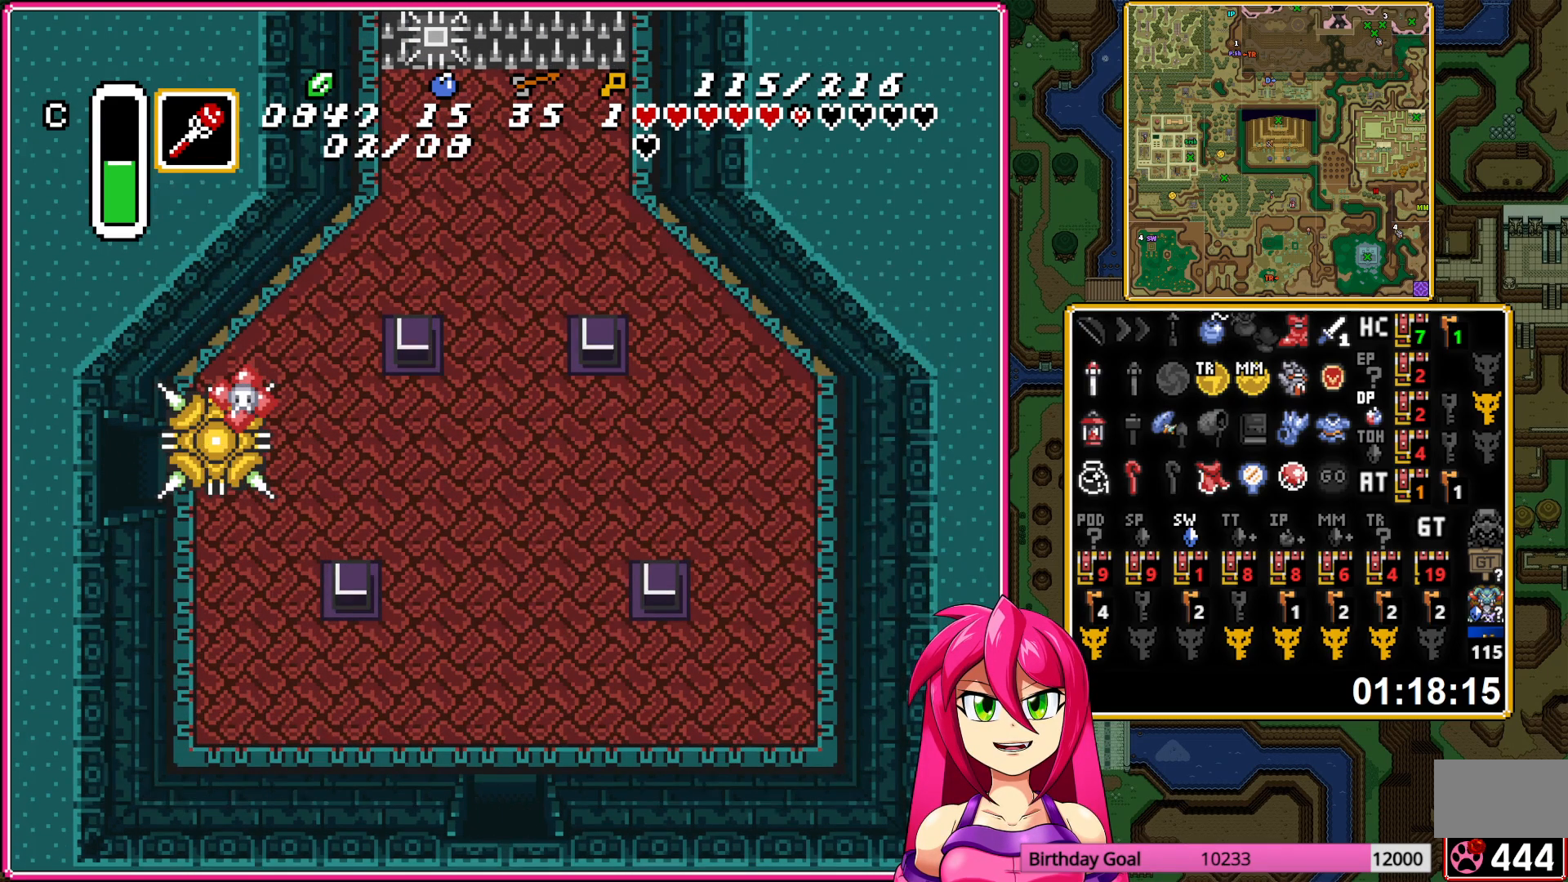
Gameplay with a controller (Nintendo layout); each line is a JSON object with the inputs held at the frame after it. "events" lists button and stick changes between this image and that frame as [ms after this image, input, new state], when the widget could be followed in between. Not read: L3 R3.
{"buttons": ["DPAD_DOWN"], "events": []}
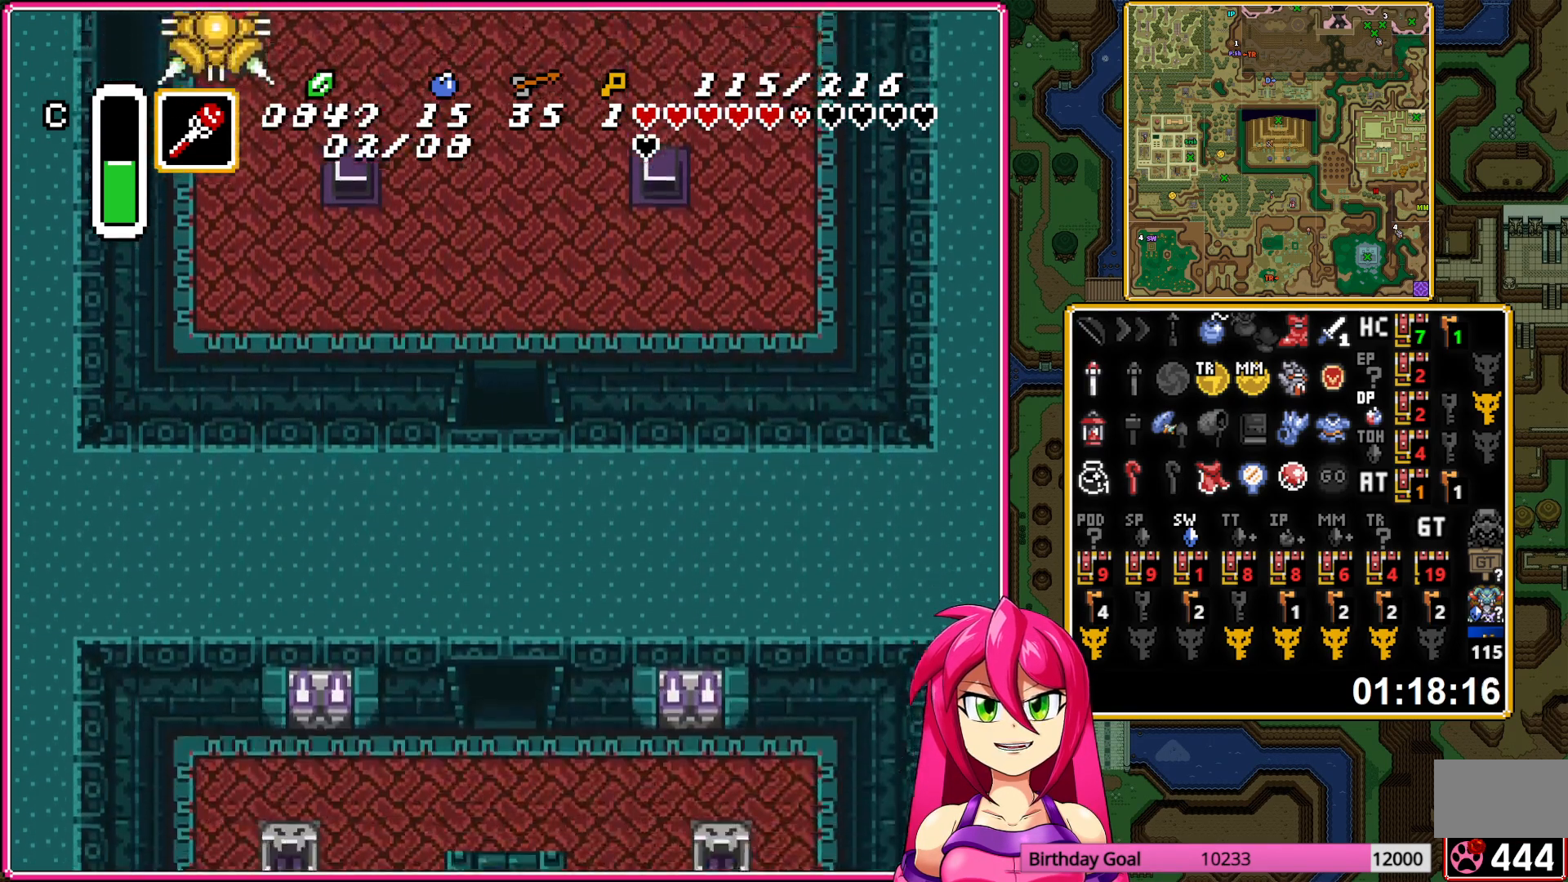
{"buttons": ["DPAD_DOWN", "DPAD_RIGHT"], "events": [[117, "DPAD_RIGHT", "down"]]}
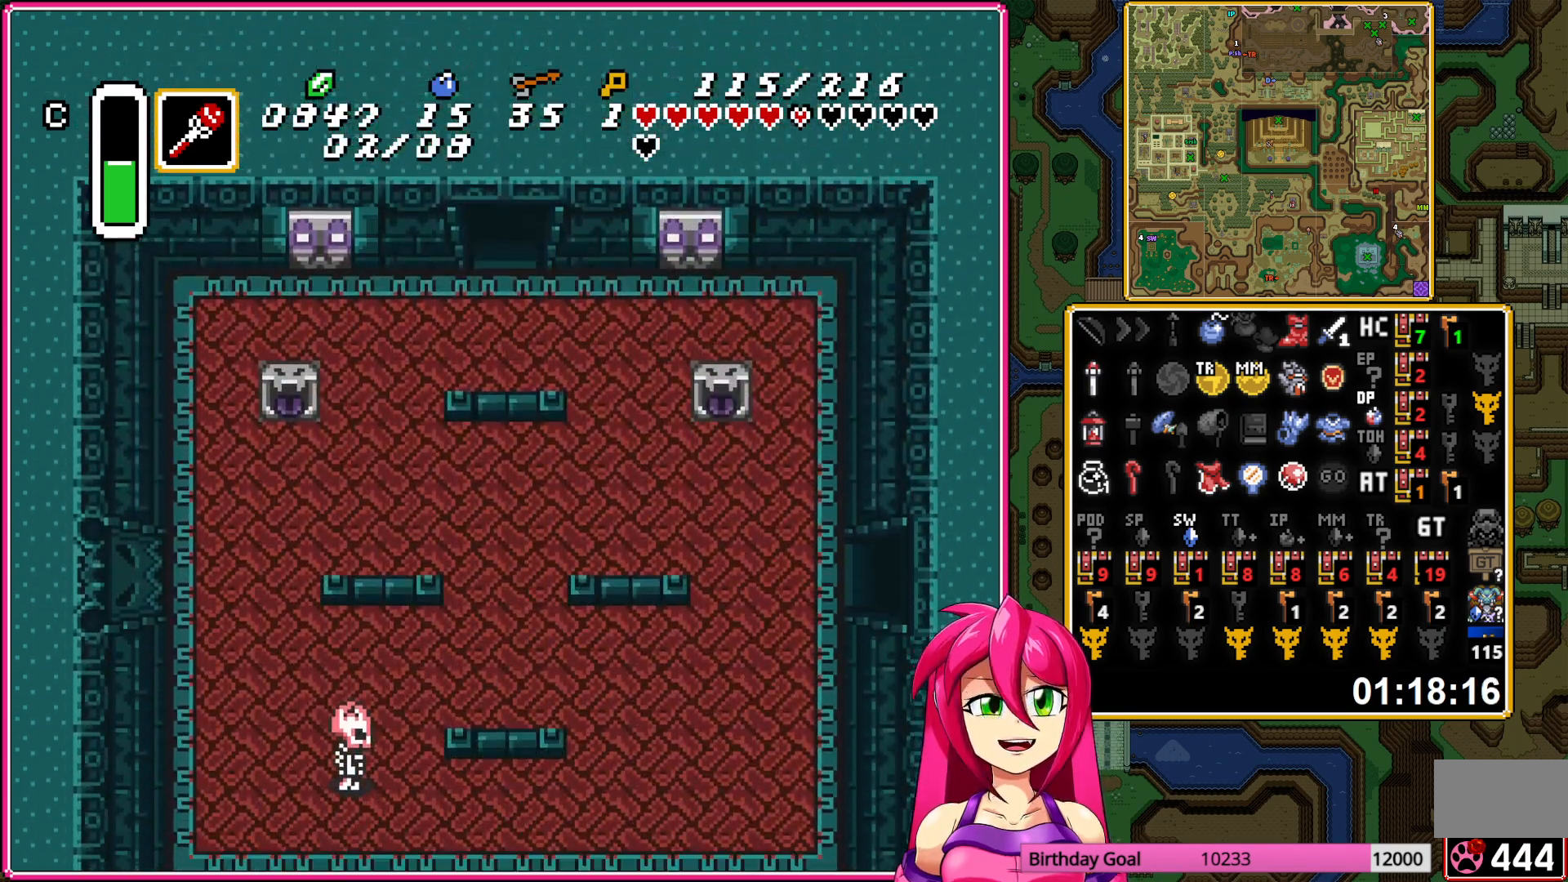
{"buttons": ["DPAD_DOWN", "DPAD_RIGHT"], "events": []}
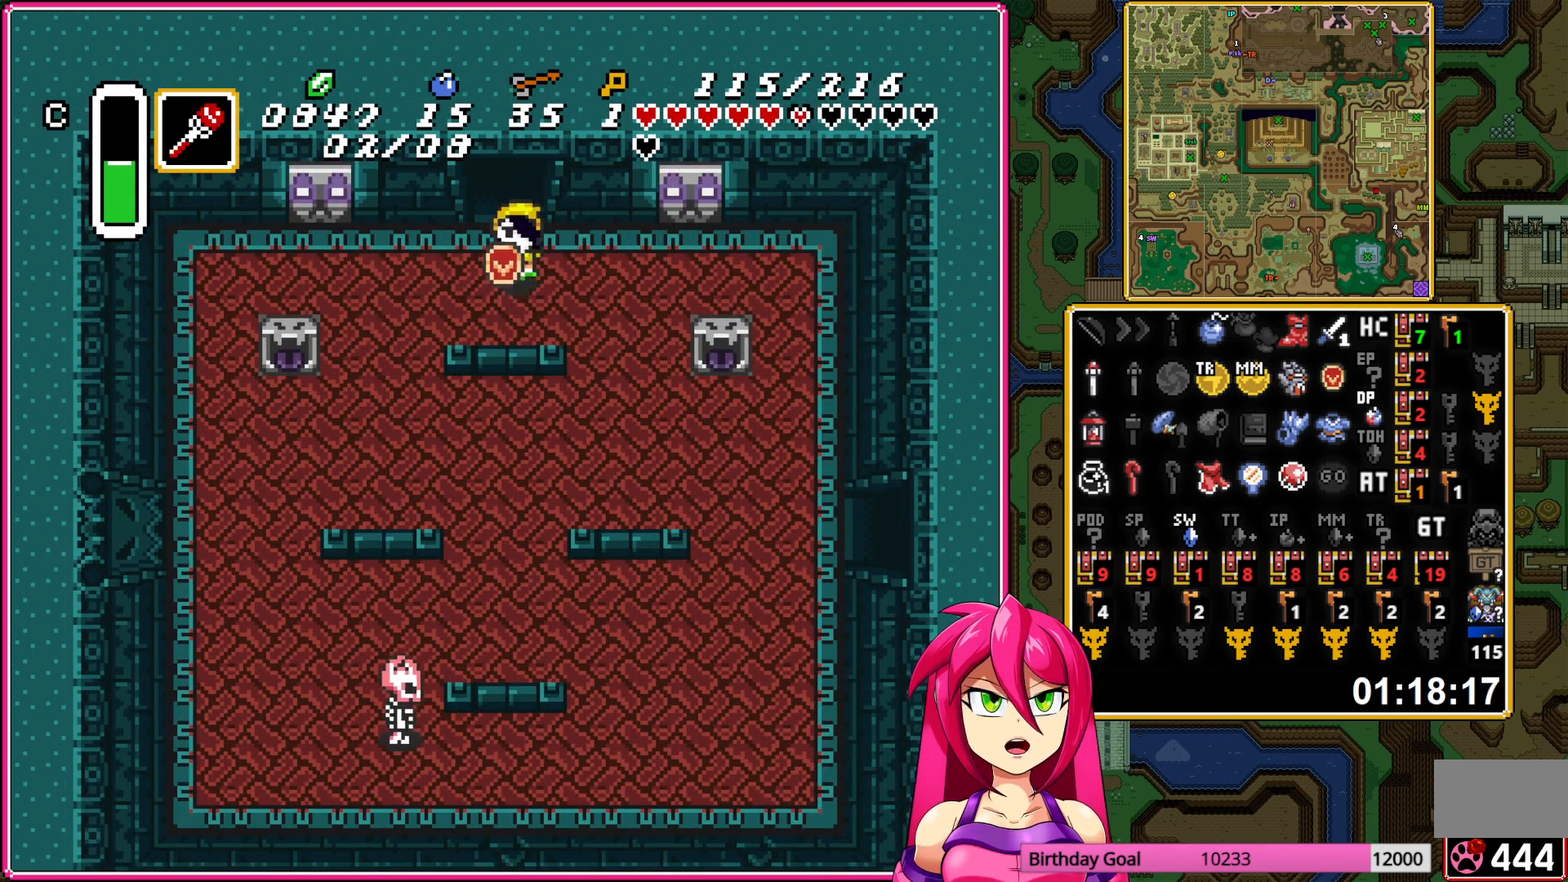
{"buttons": ["DPAD_DOWN", "DPAD_RIGHT"], "events": []}
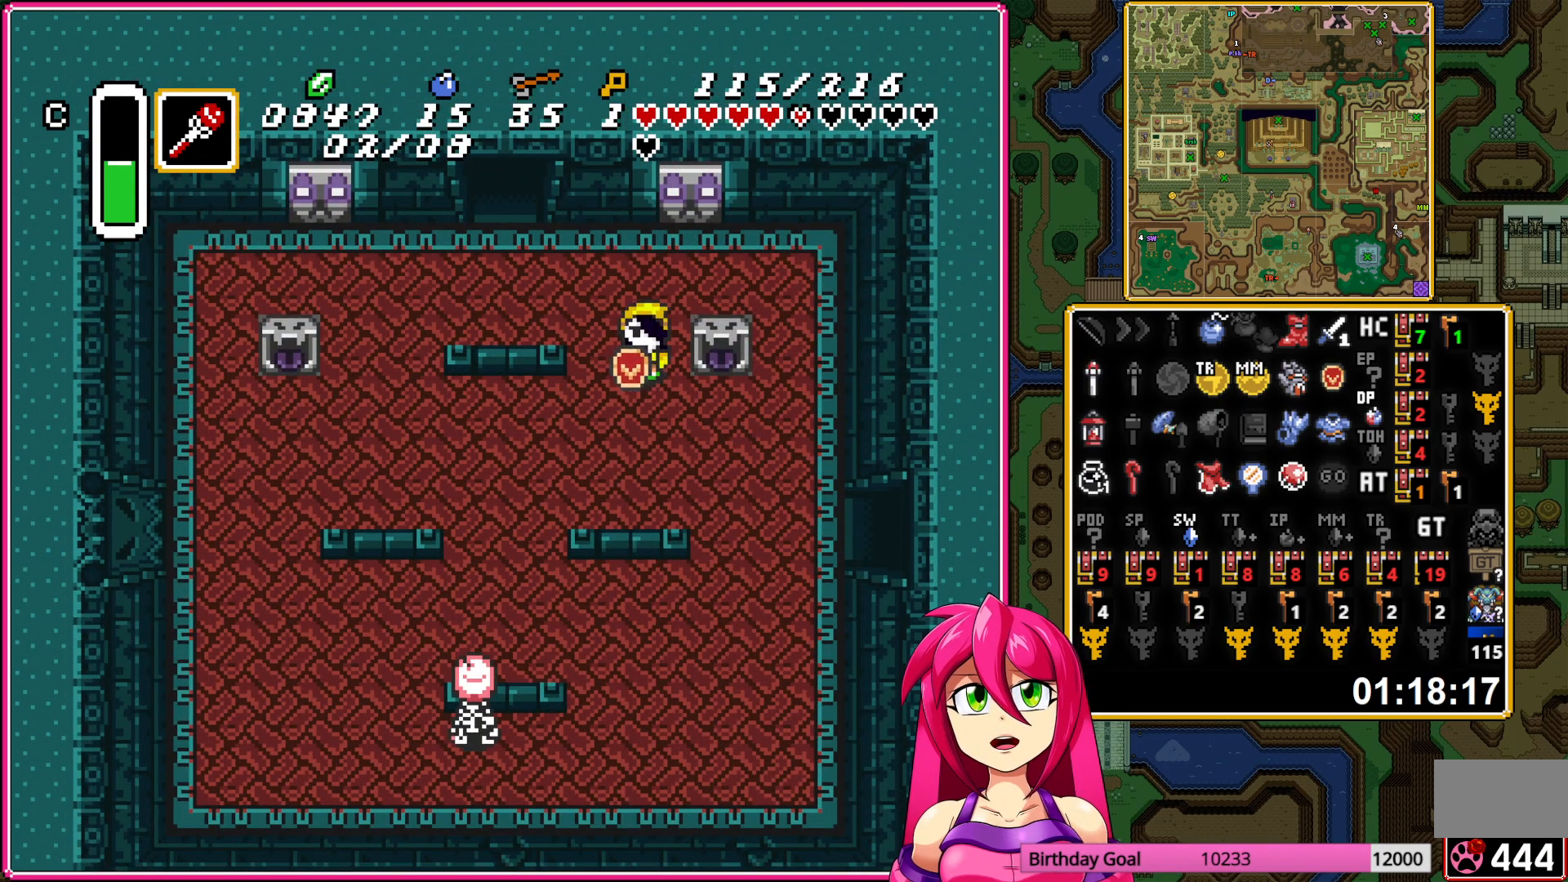
{"buttons": ["DPAD_RIGHT"], "events": [[450, "DPAD_DOWN", "up"]]}
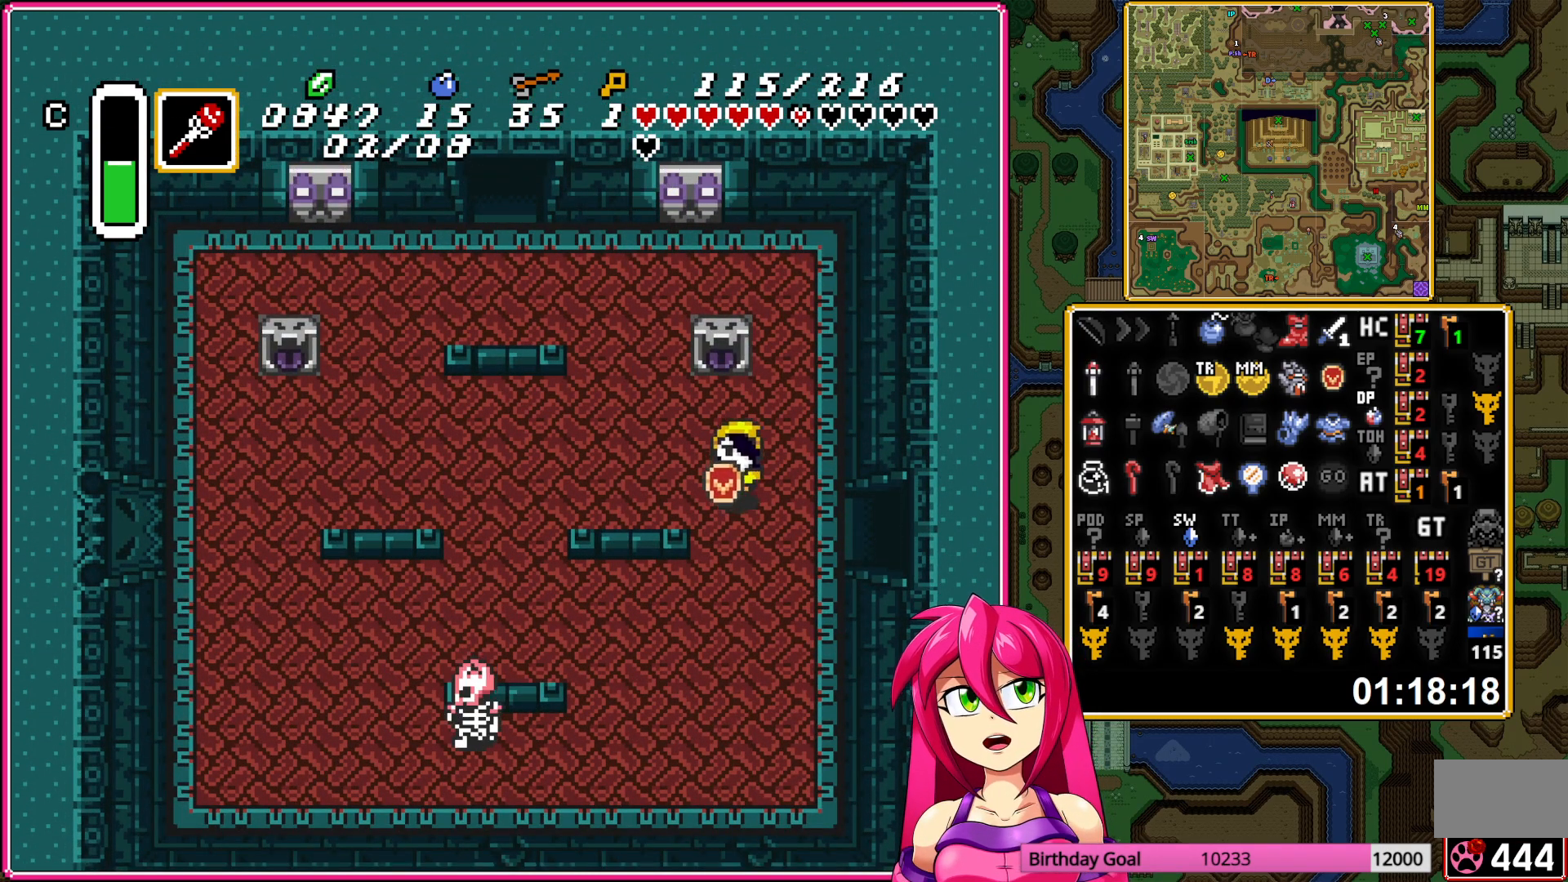
{"buttons": ["DPAD_RIGHT"], "events": []}
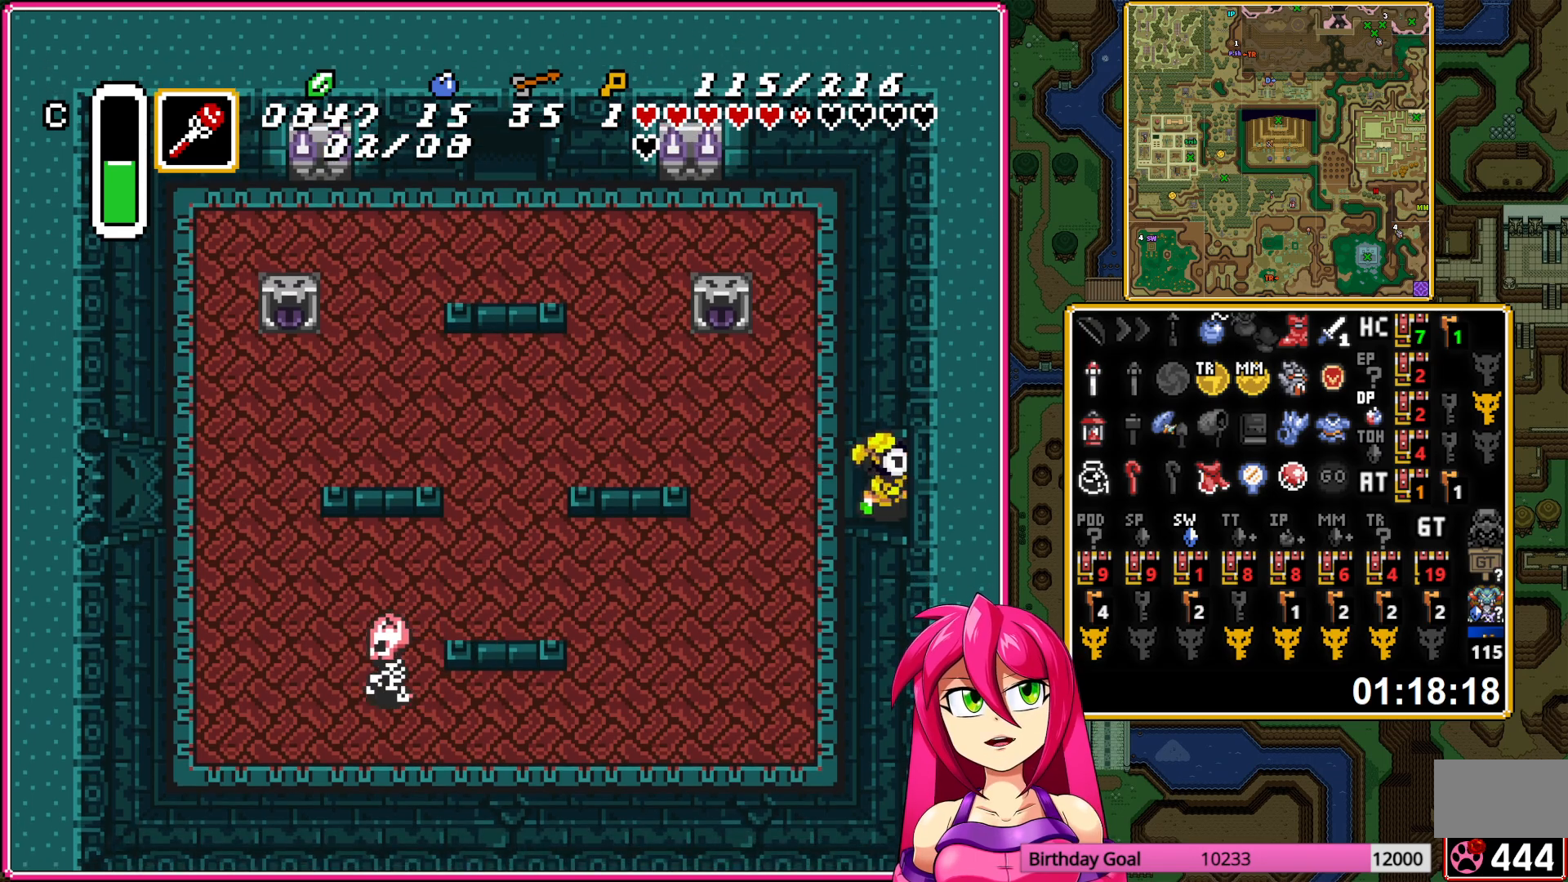
{"buttons": ["DPAD_RIGHT"], "events": []}
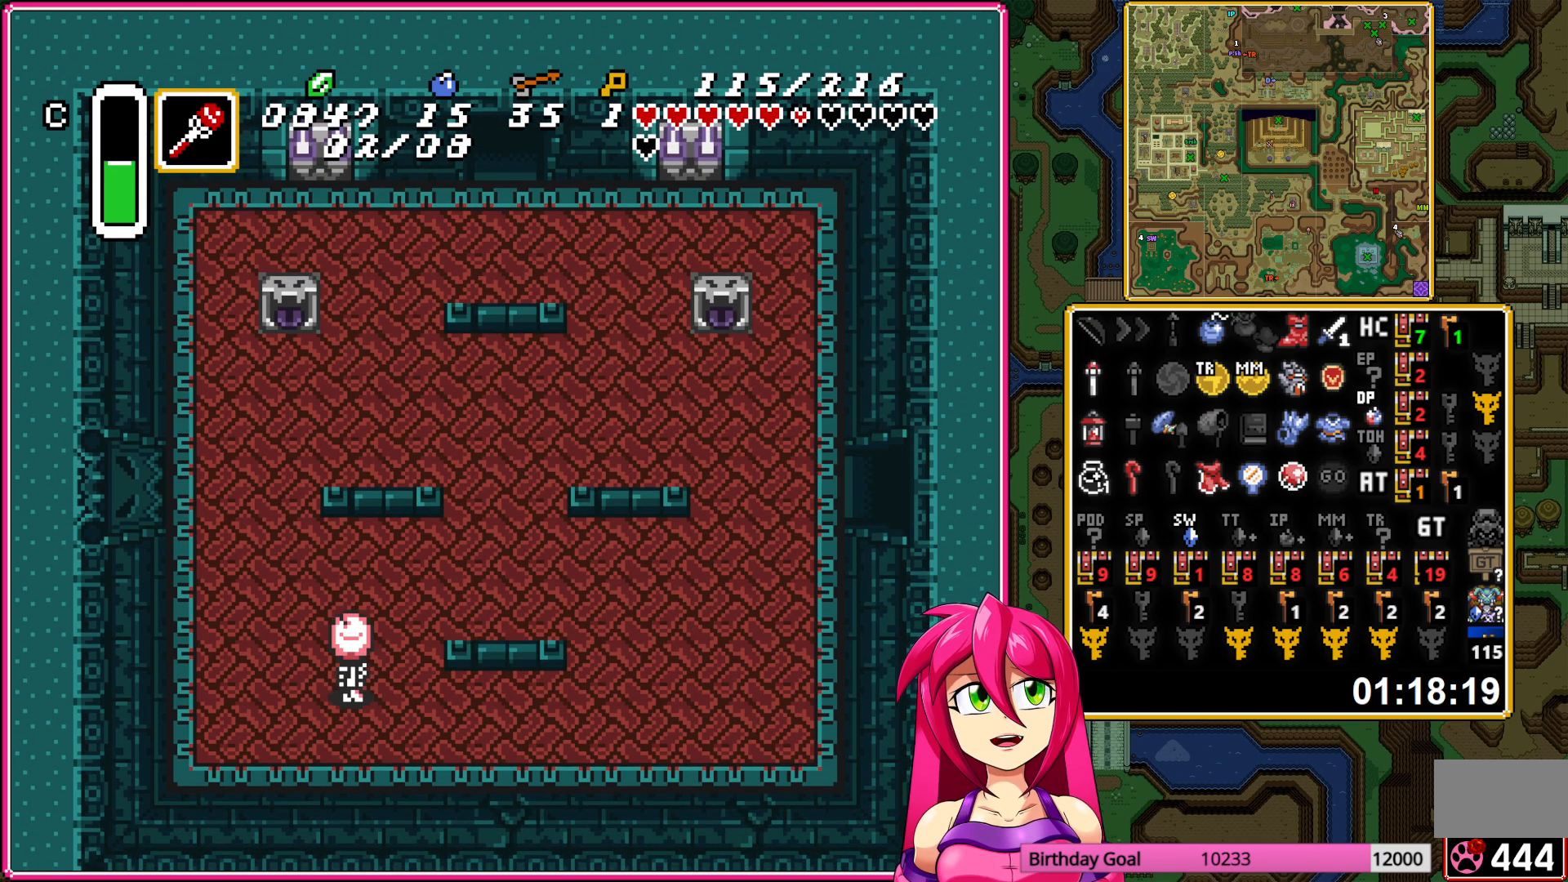
{"buttons": ["DPAD_RIGHT"], "events": []}
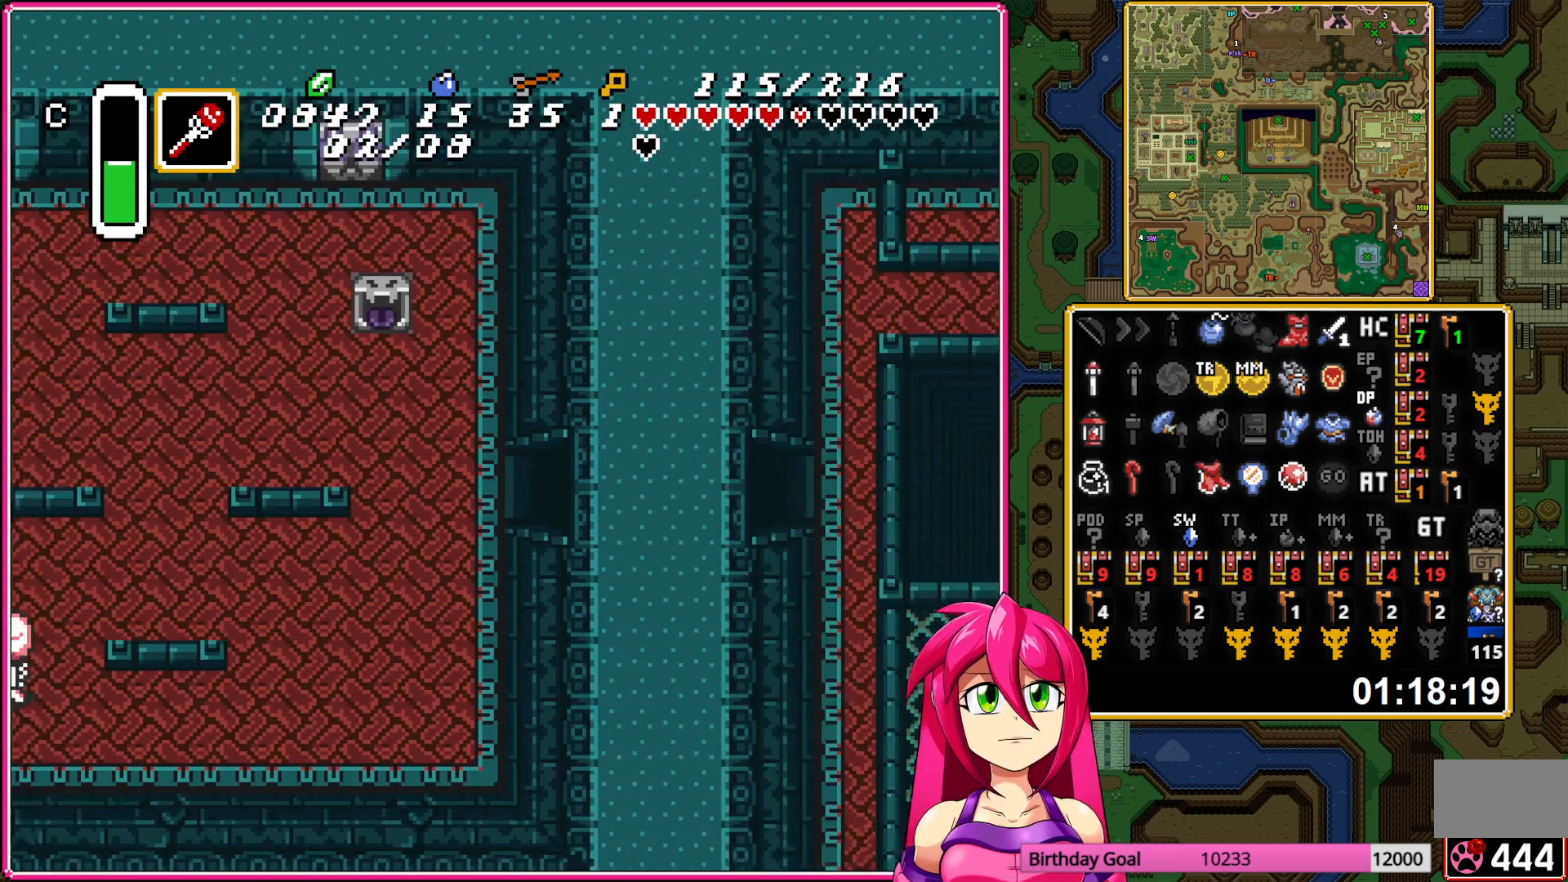
{"buttons": ["DPAD_RIGHT"], "events": []}
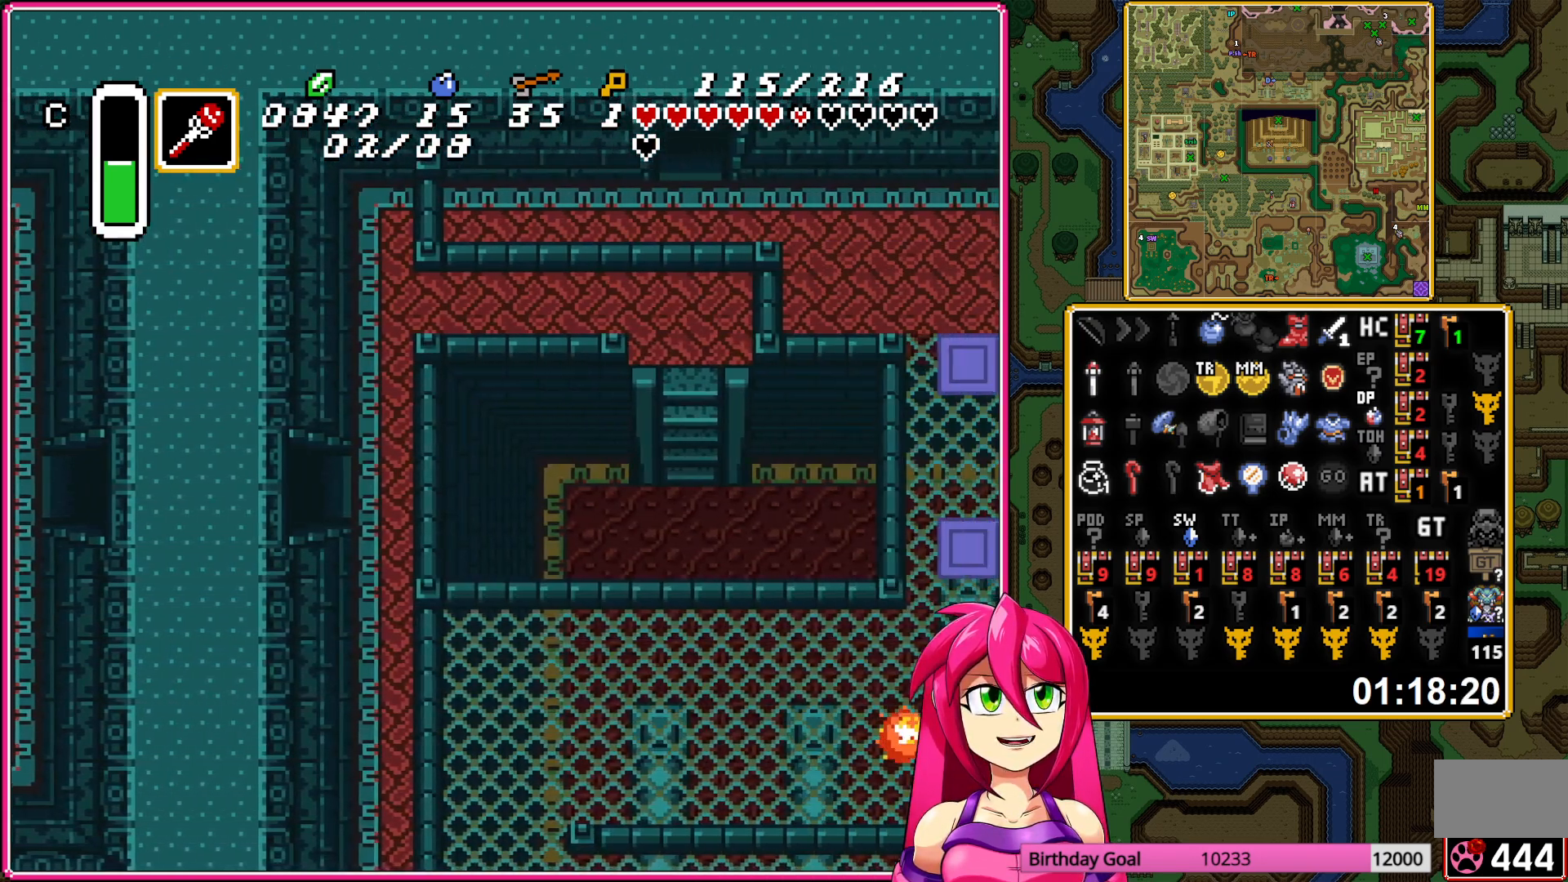
{"buttons": ["DPAD_DOWN"], "events": [[383, "DPAD_DOWN", "down"], [417, "DPAD_RIGHT", "up"]]}
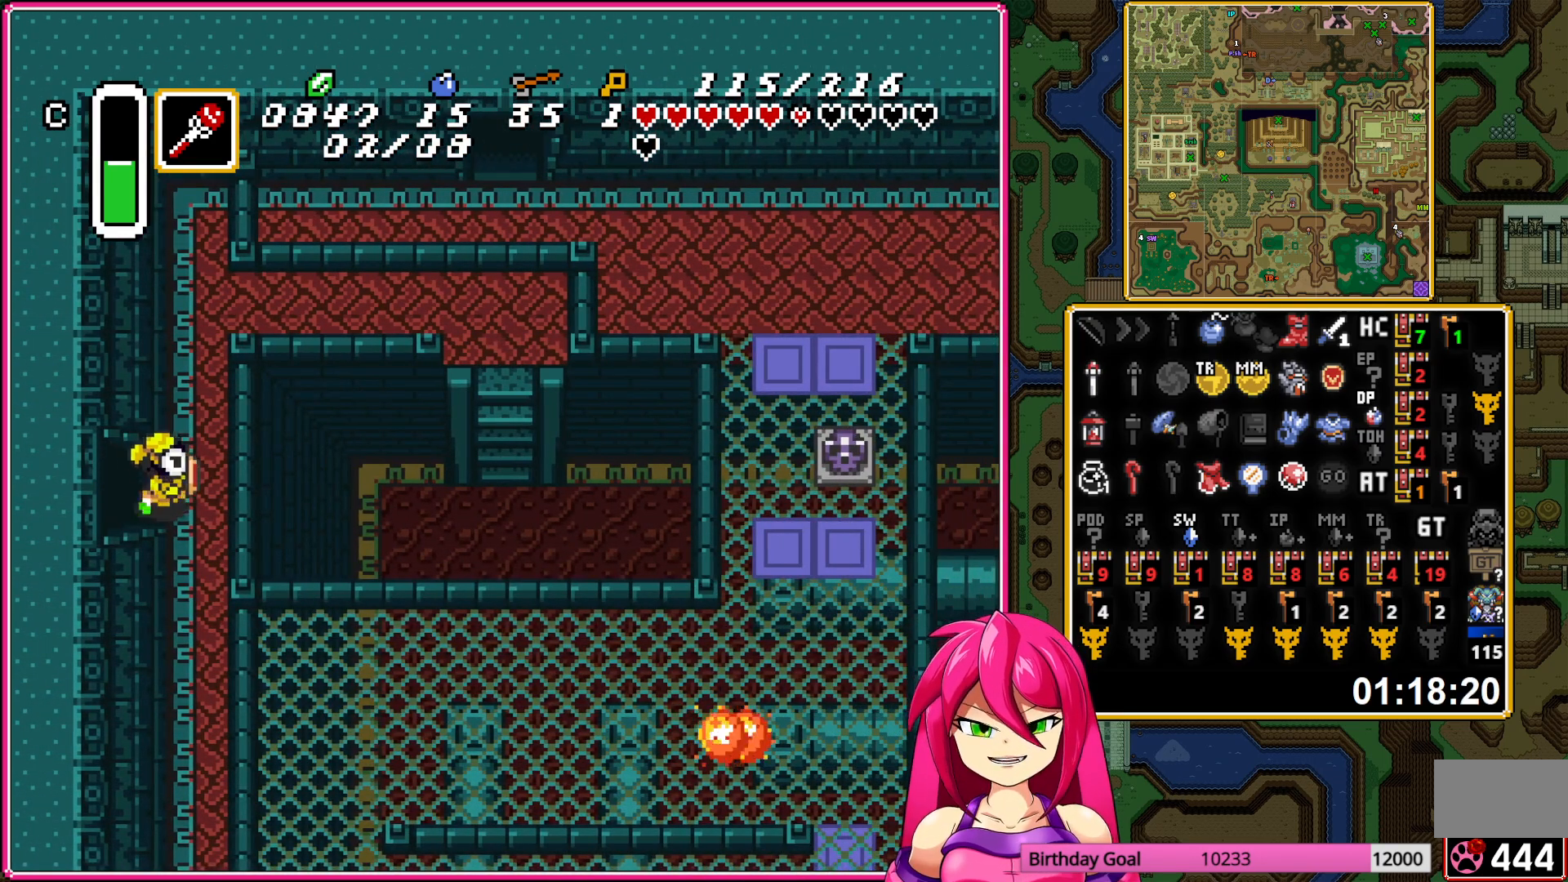
{"buttons": ["A"], "events": [[17, "A", "down"], [217, "DPAD_DOWN", "up"]]}
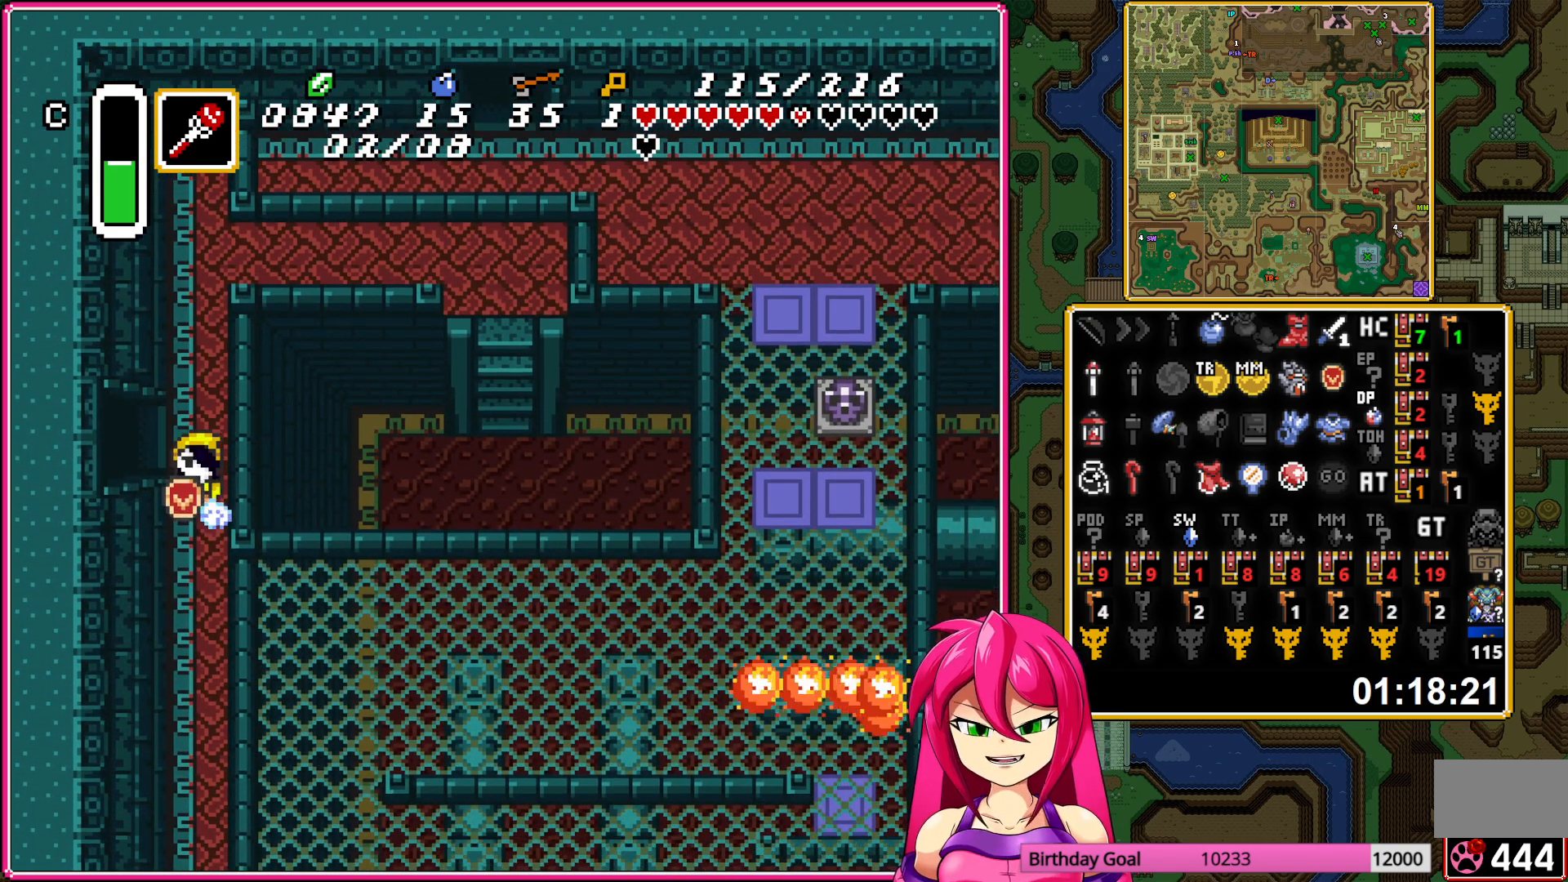
{"buttons": ["A"], "events": []}
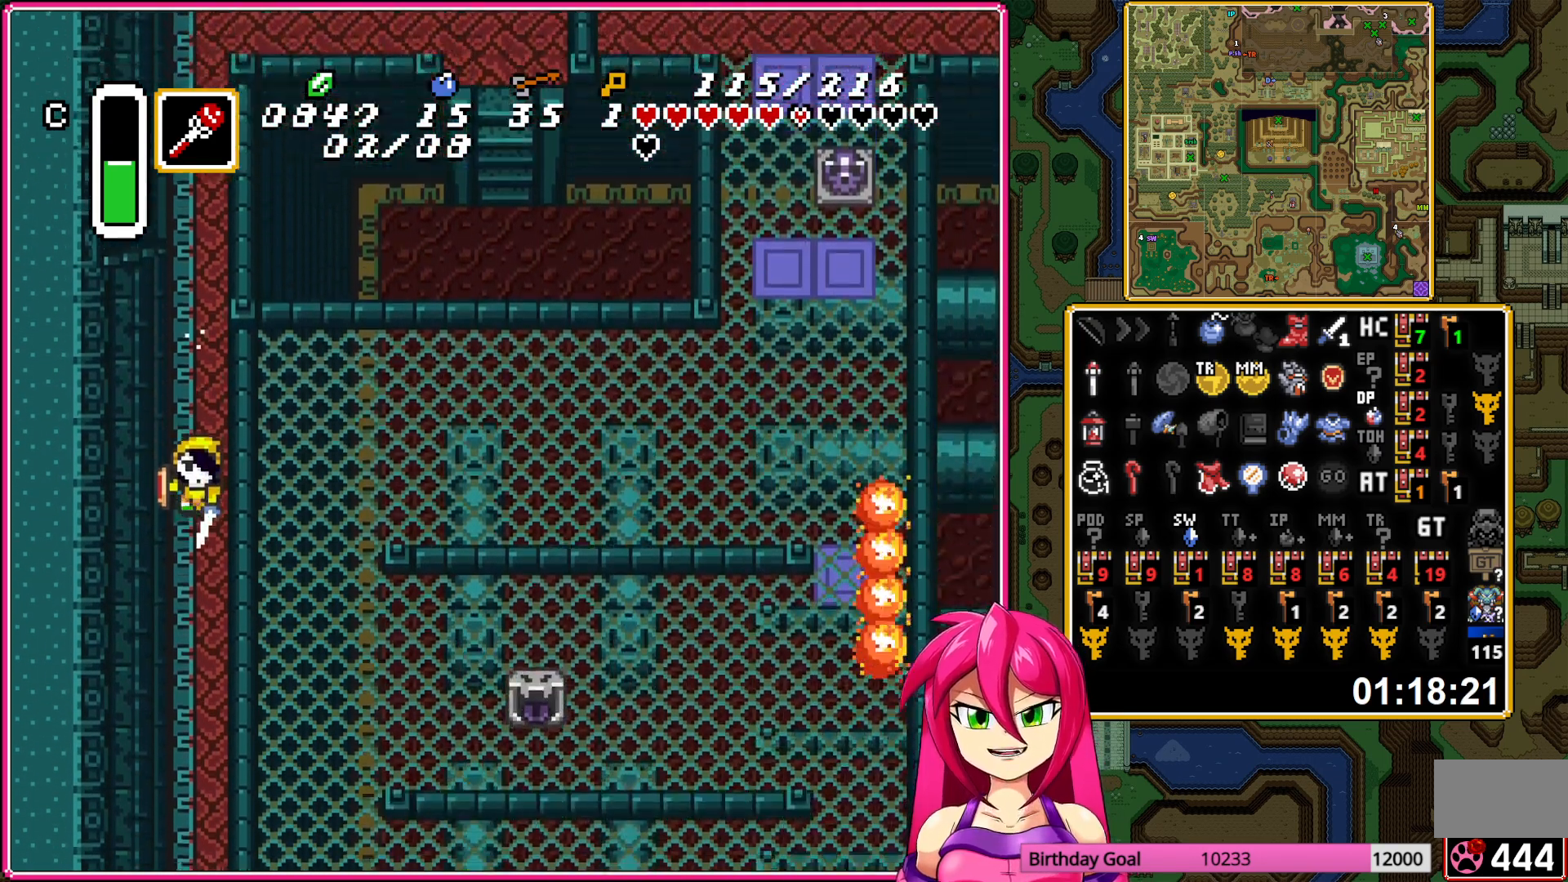
{"buttons": ["A"], "events": []}
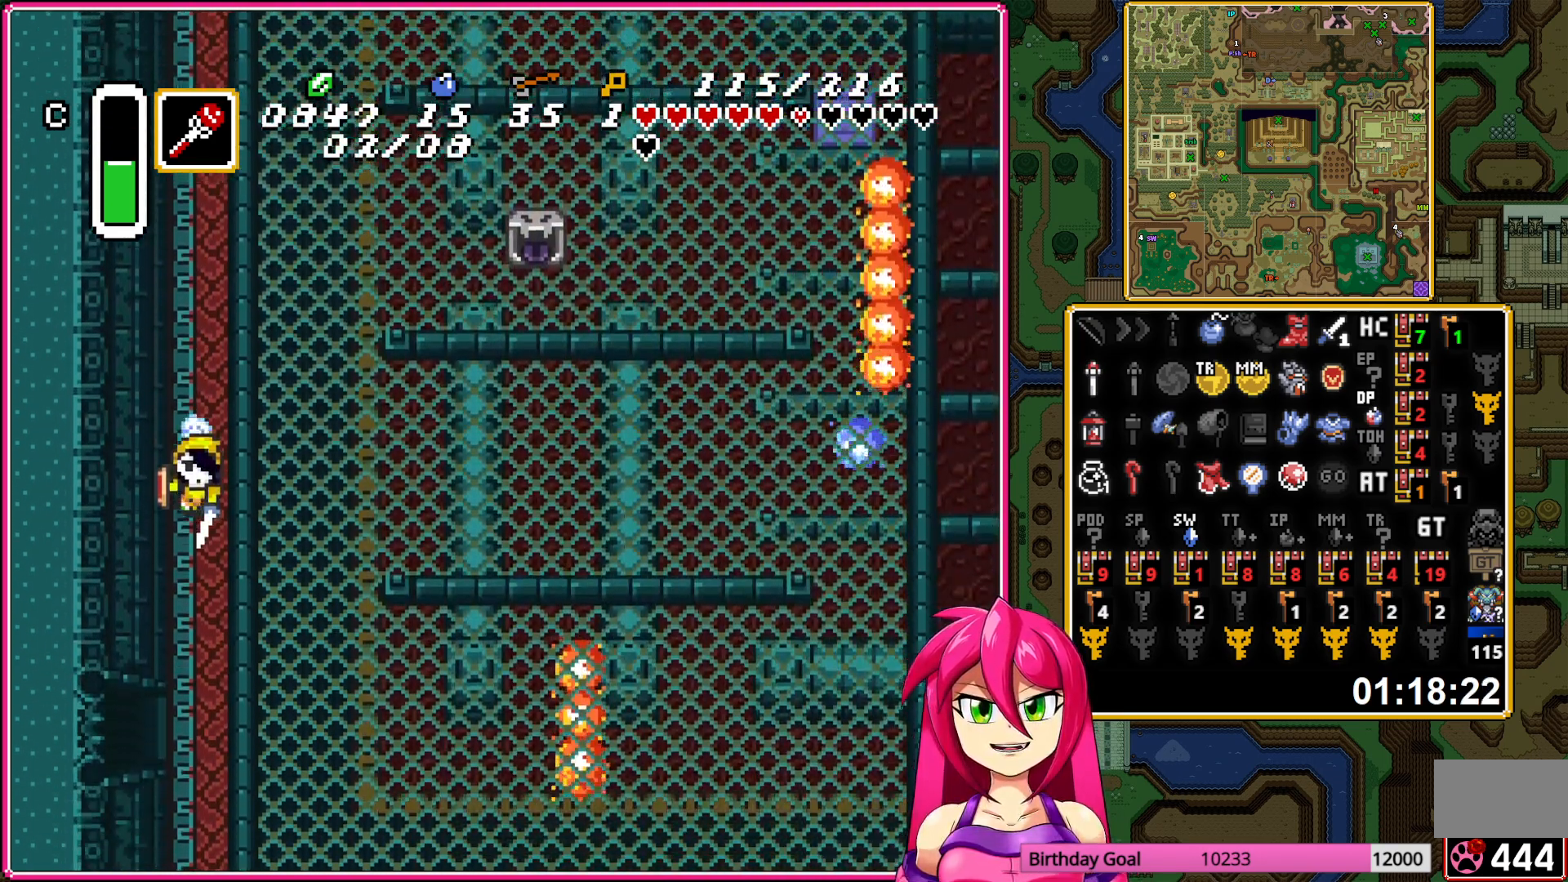
{"buttons": ["A", "DPAD_RIGHT"], "events": [[283, "A", "up"], [300, "DPAD_RIGHT", "down"], [333, "A", "down"]]}
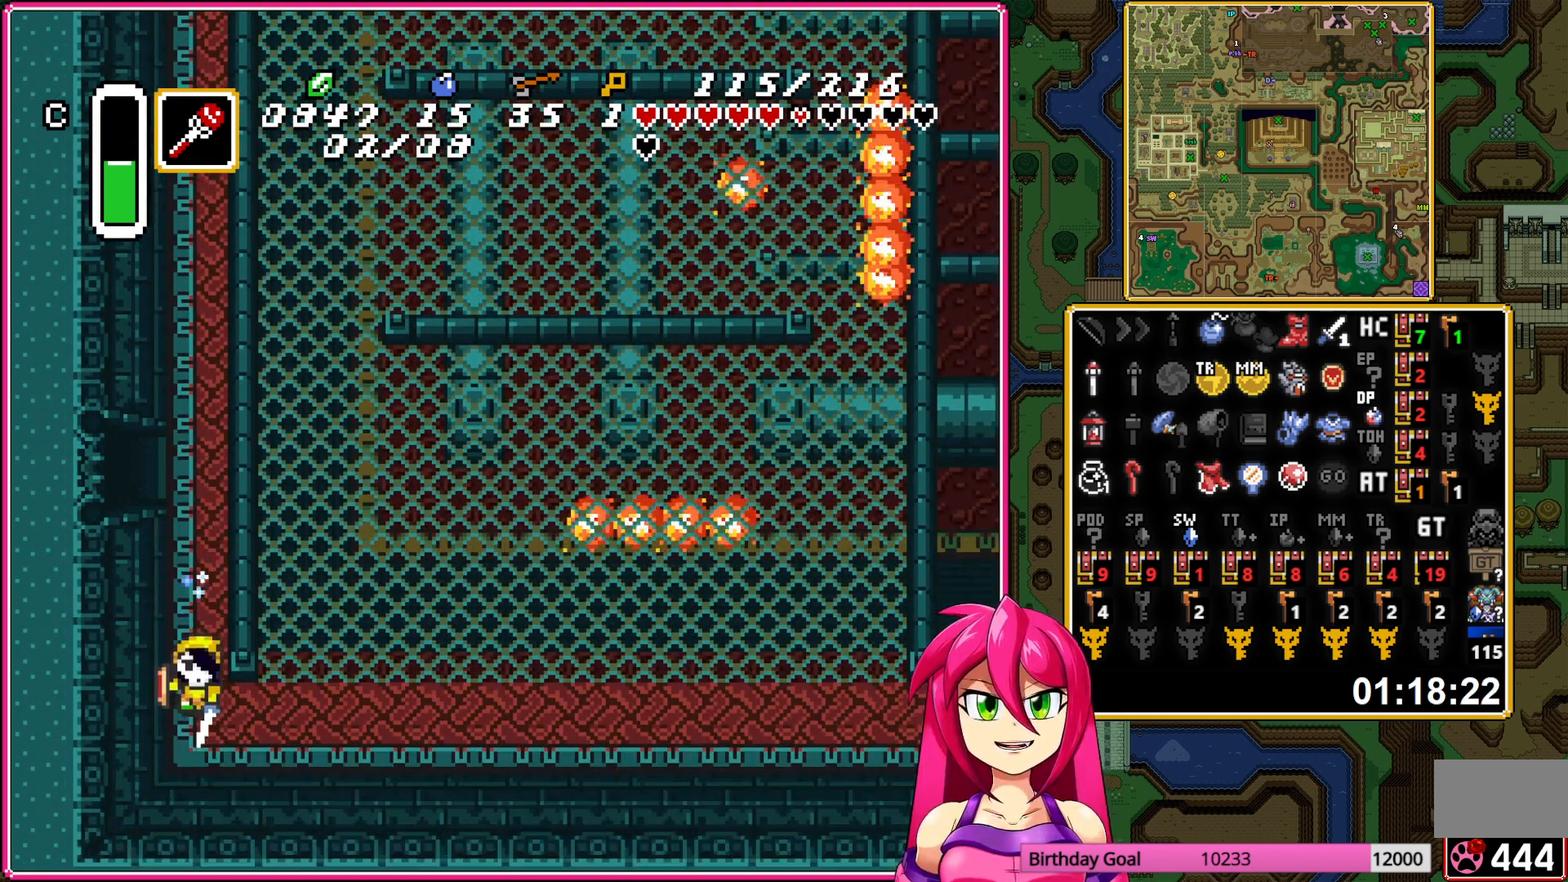
{"buttons": ["A"], "events": [[17, "DPAD_RIGHT", "up"]]}
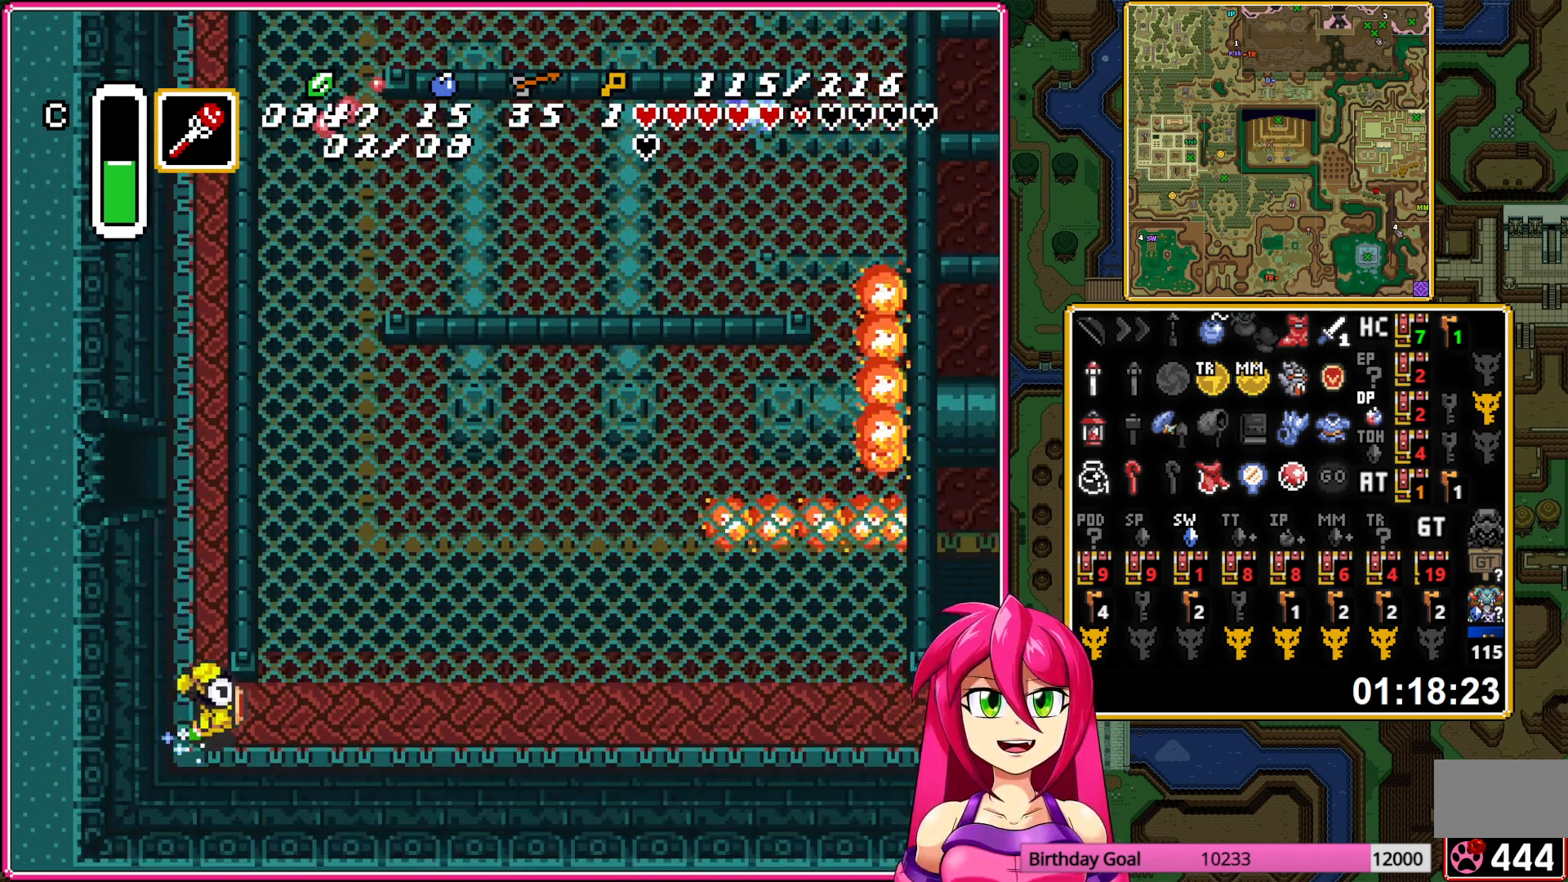
{"buttons": ["DPAD_UP", "DPAD_RIGHT"], "events": [[317, "A", "up"], [350, "DPAD_RIGHT", "down"], [350, "DPAD_UP", "down"]]}
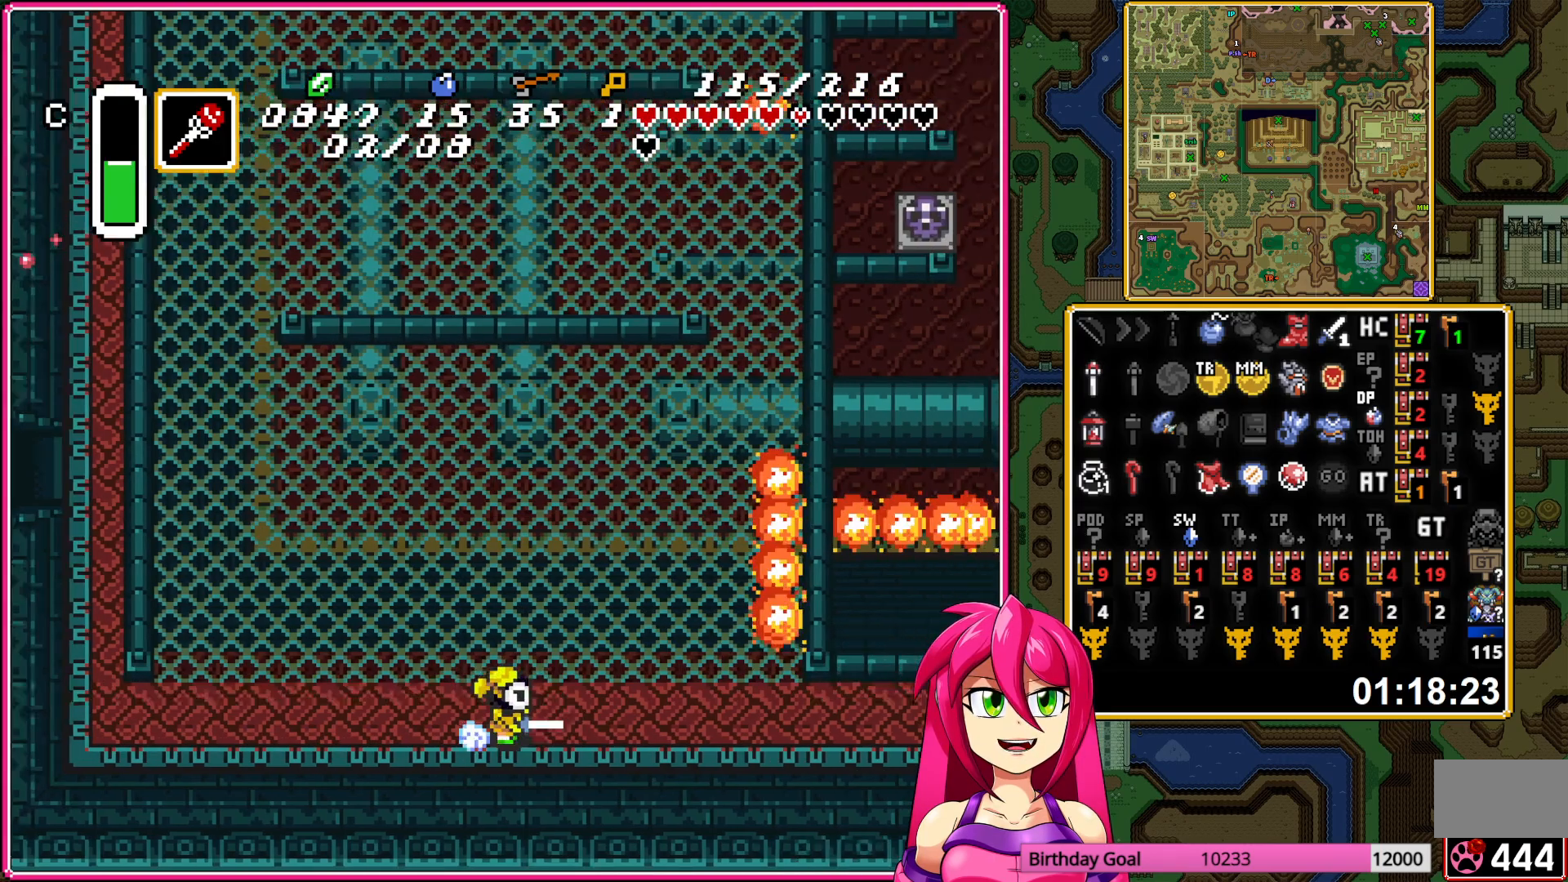
{"buttons": ["DPAD_UP", "DPAD_RIGHT"], "events": []}
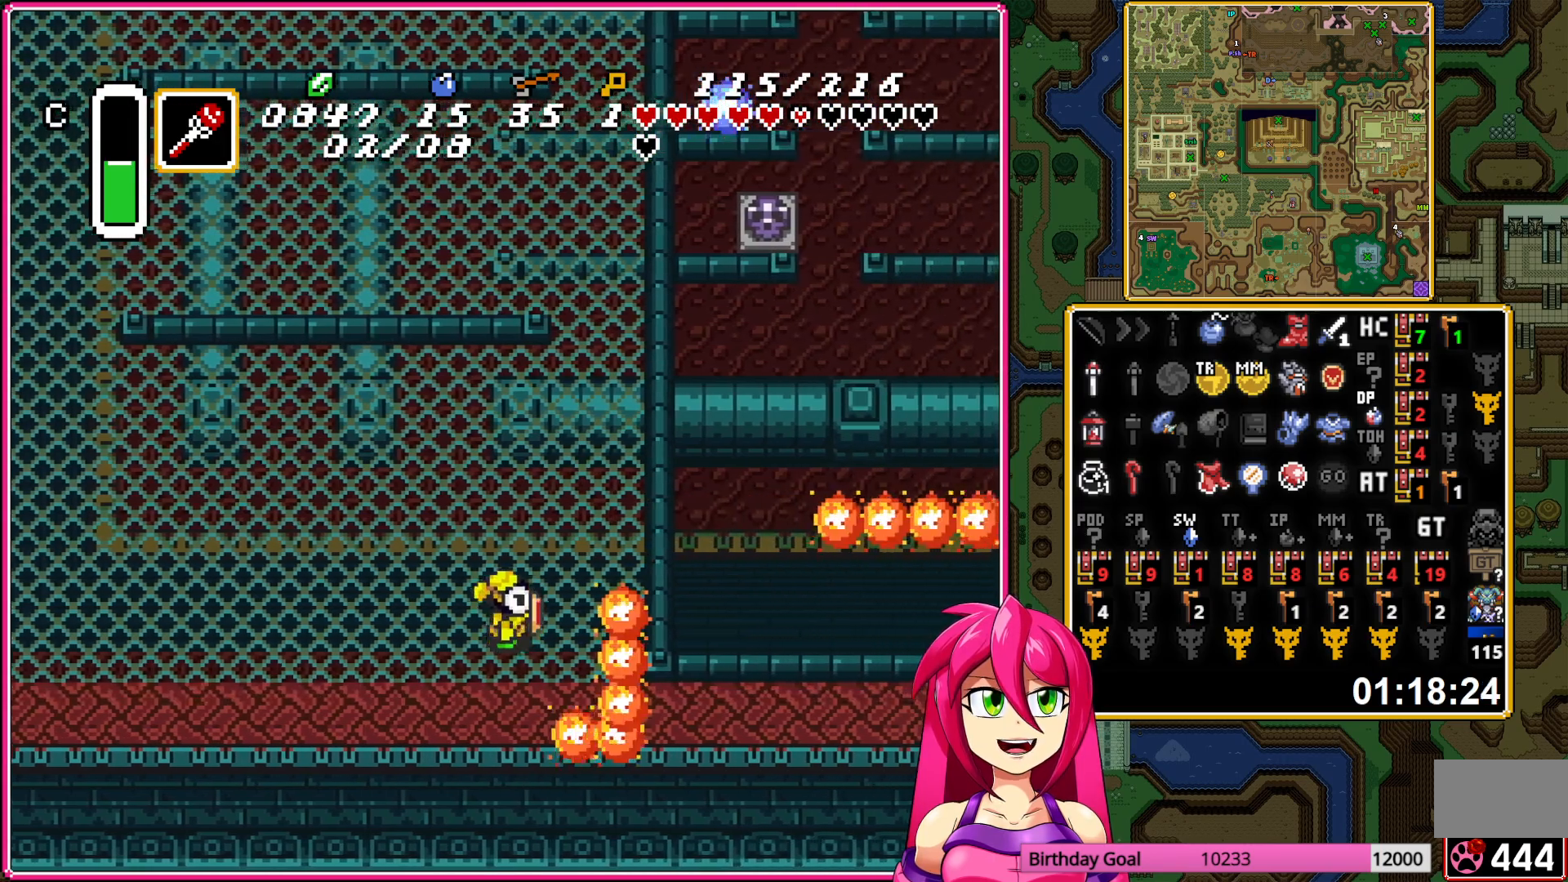
{"buttons": ["A"], "events": [[117, "DPAD_RIGHT", "up"], [133, "A", "down"], [283, "DPAD_UP", "up"]]}
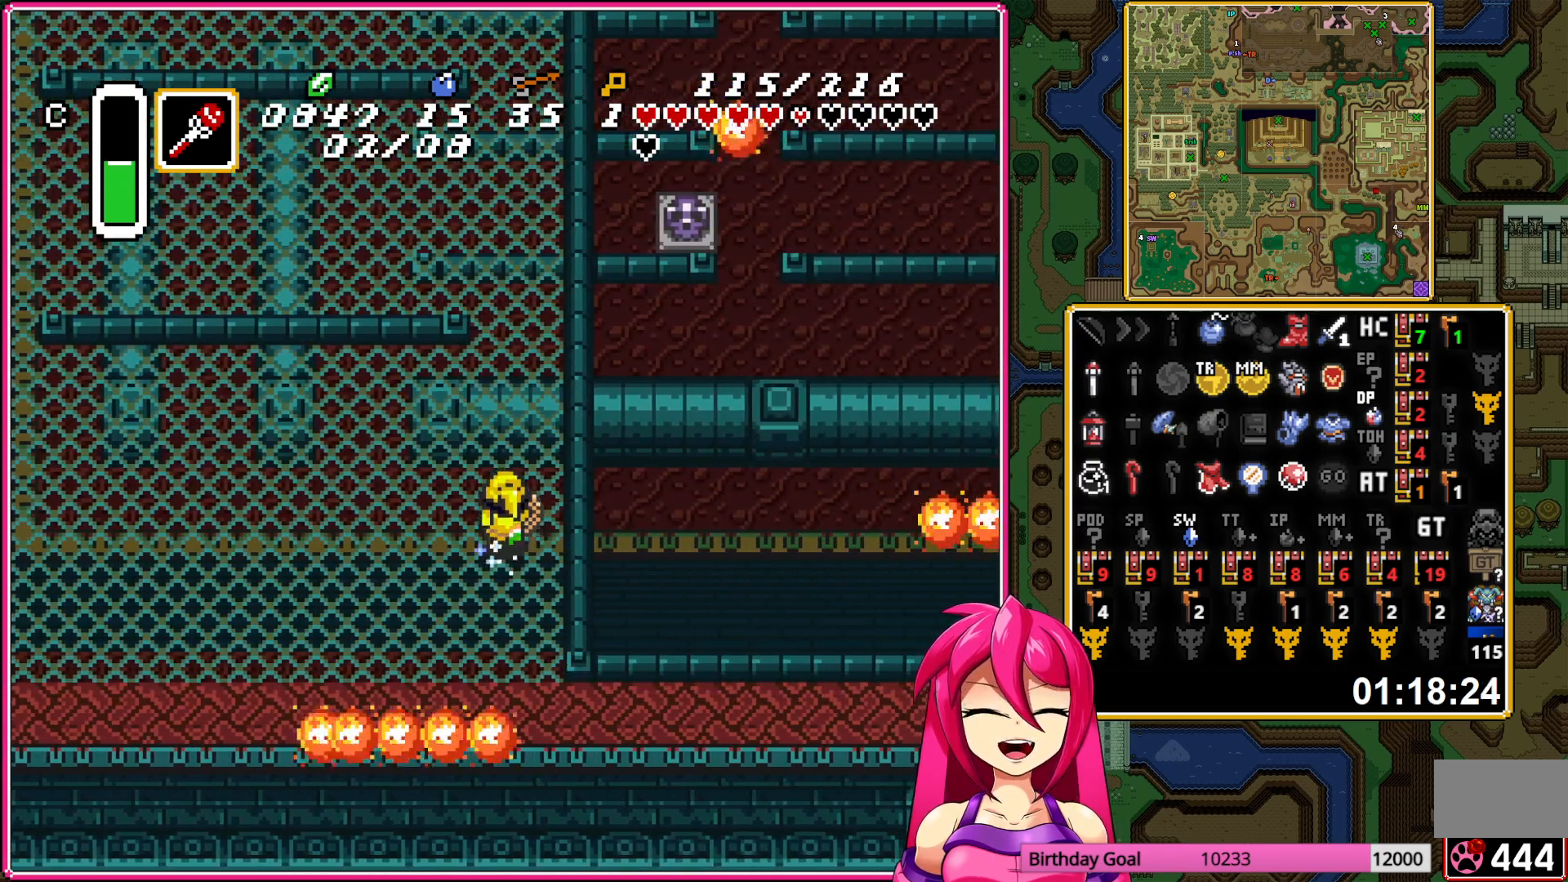
{"buttons": ["A"], "events": []}
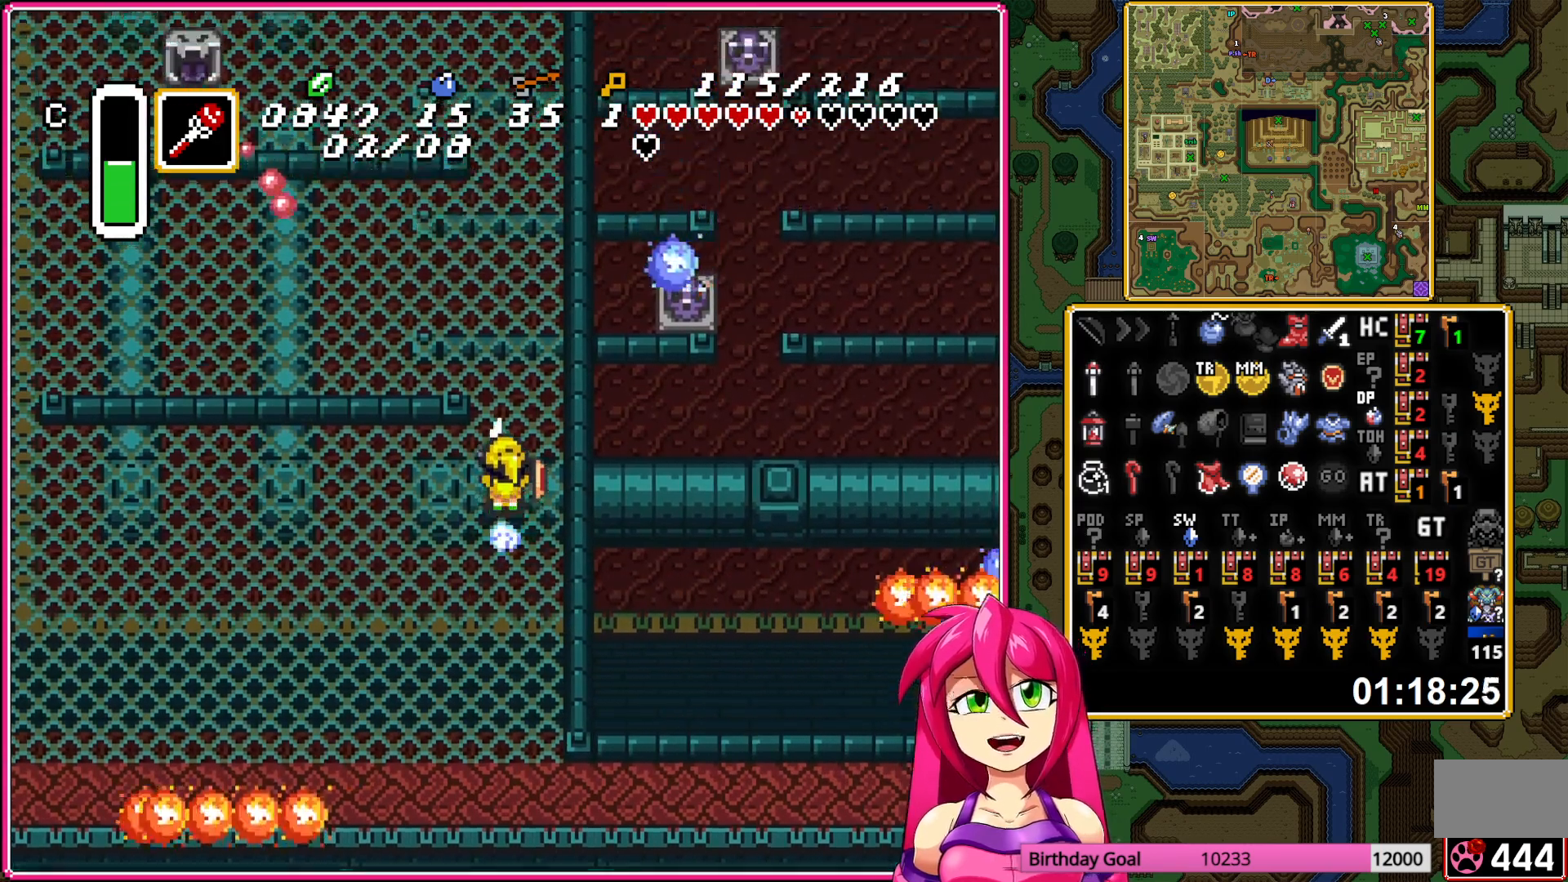
{"buttons": ["A"], "events": []}
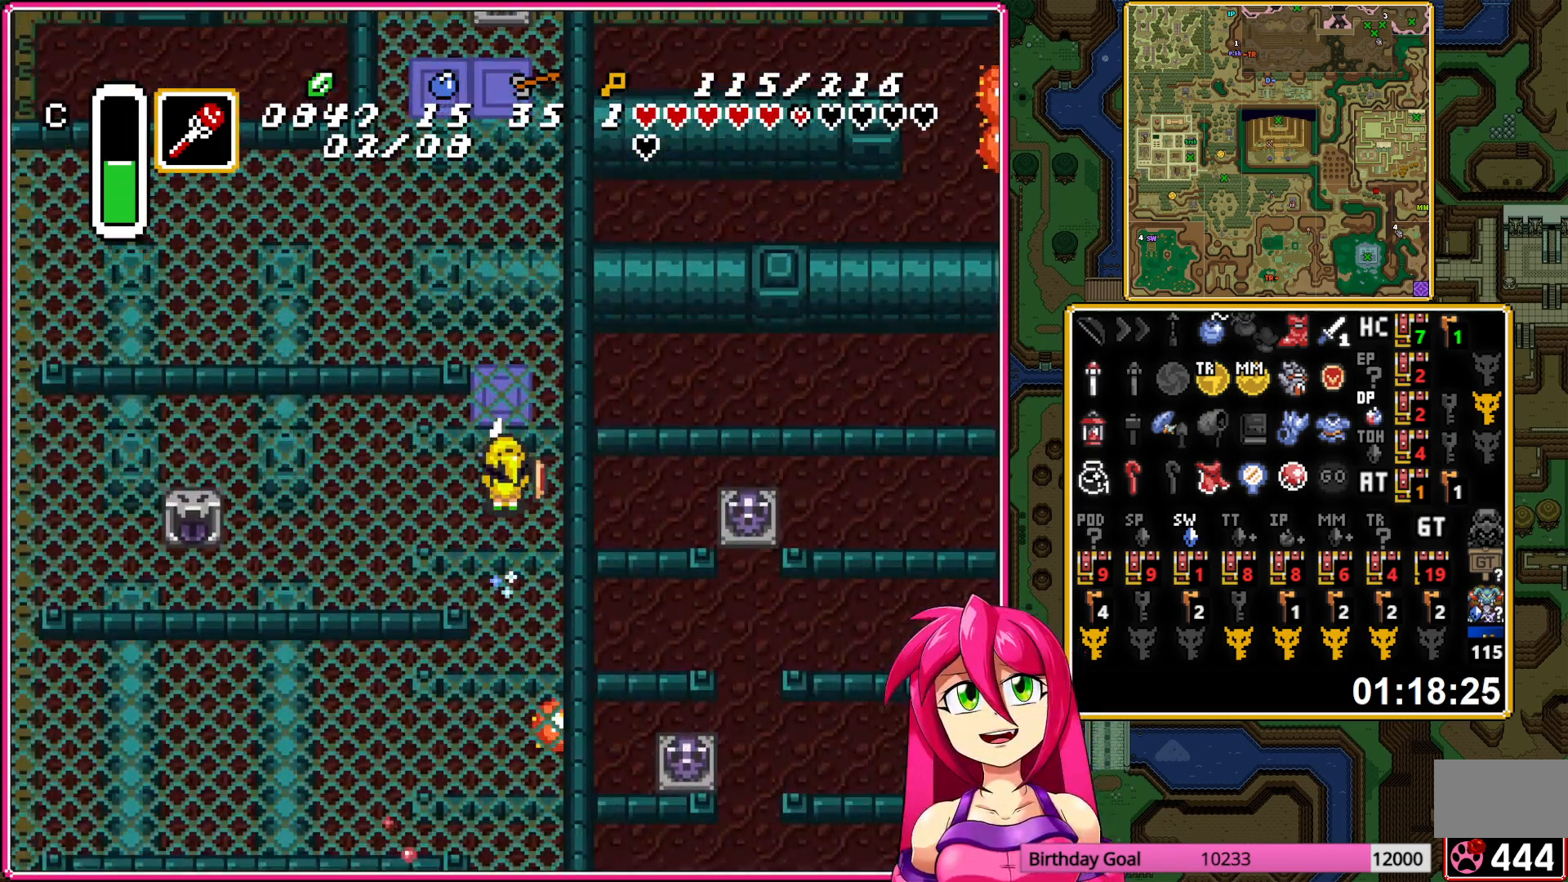
{"buttons": ["DPAD_UP", "DPAD_RIGHT"], "events": [[33, "DPAD_UP", "down"], [50, "DPAD_LEFT", "down"], [67, "A", "up"], [183, "DPAD_LEFT", "up"], [433, "DPAD_RIGHT", "down"]]}
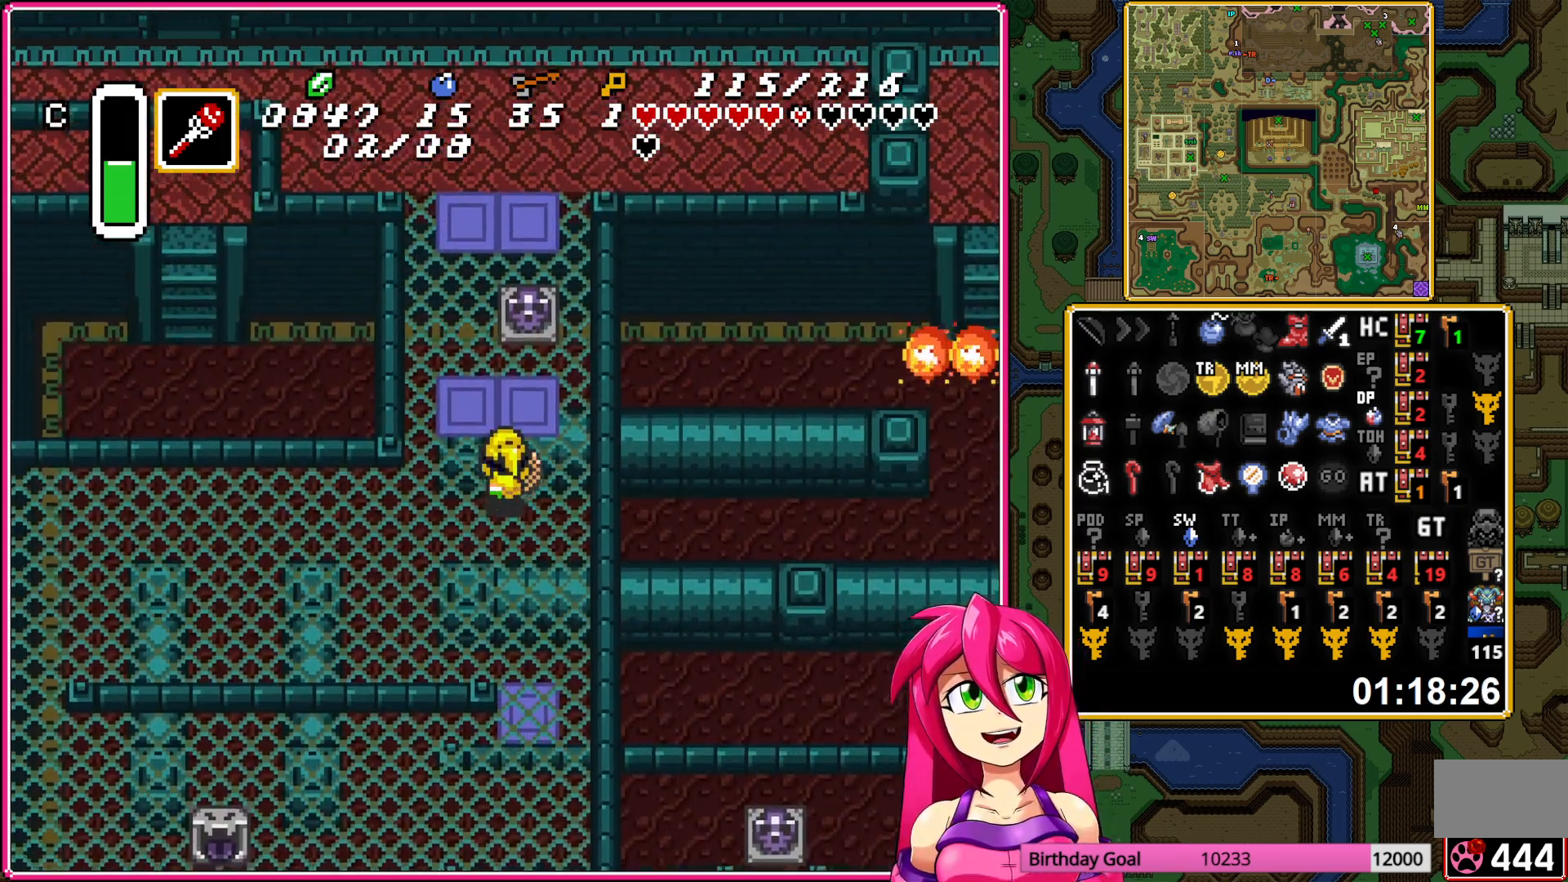
{"buttons": ["DPAD_UP"], "events": [[17, "DPAD_RIGHT", "up"], [150, "A", "down"], [250, "A", "up"], [317, "A", "down"], [433, "A", "up"]]}
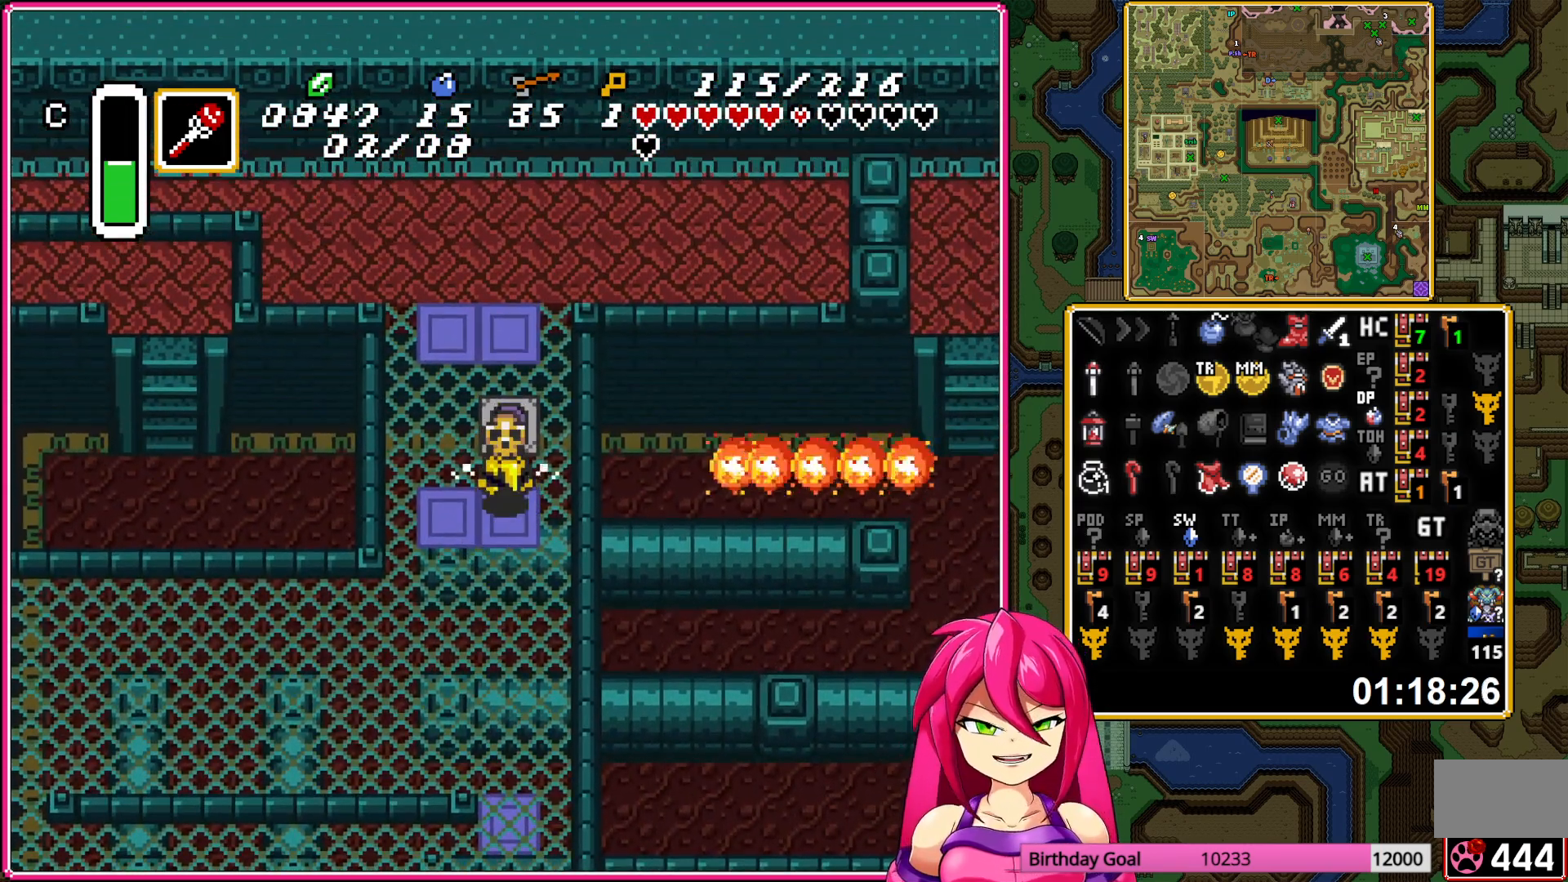
{"buttons": ["DPAD_UP"], "events": [[117, "A", "down"], [250, "A", "up"]]}
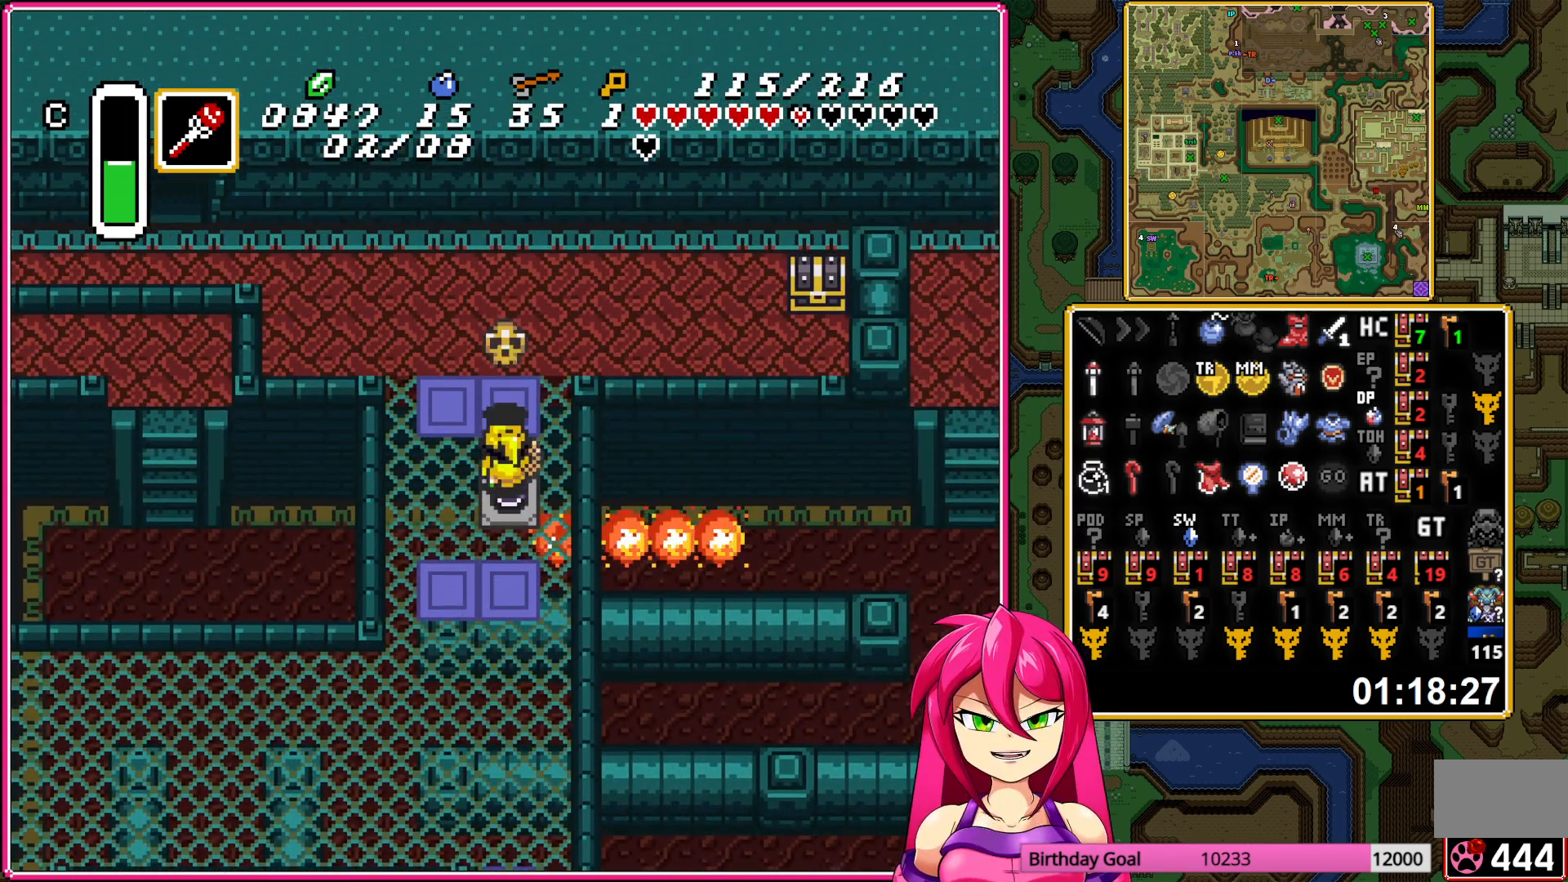
{"buttons": ["DPAD_DOWN", "DPAD_RIGHT"], "events": [[83, "DPAD_RIGHT", "down"], [183, "DPAD_UP", "up"], [300, "DPAD_DOWN", "down"]]}
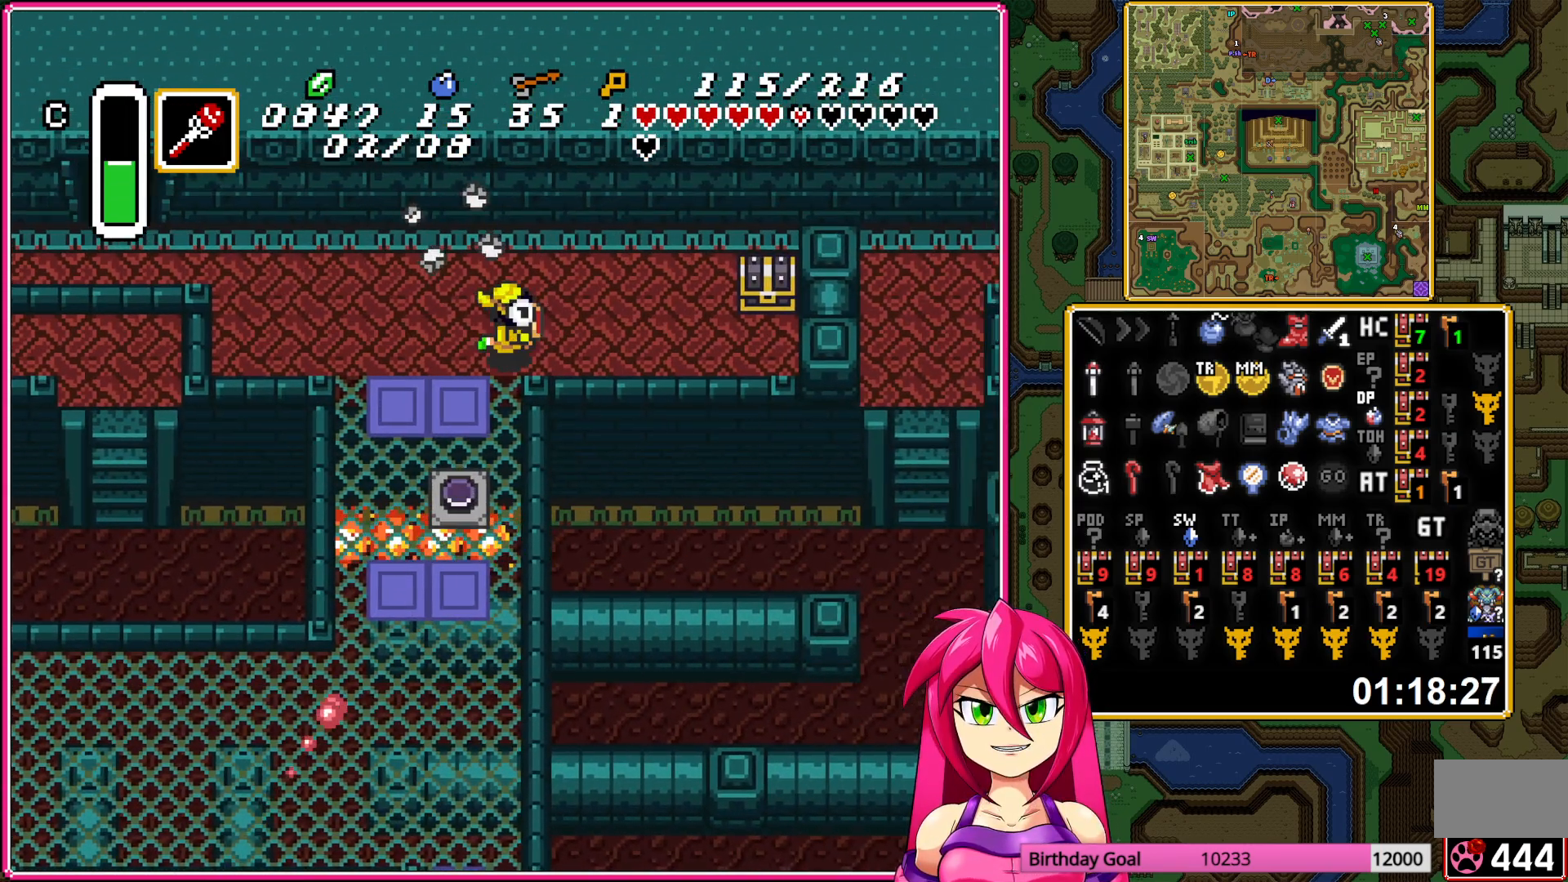
{"buttons": ["DPAD_RIGHT"], "events": [[117, "DPAD_DOWN", "up"]]}
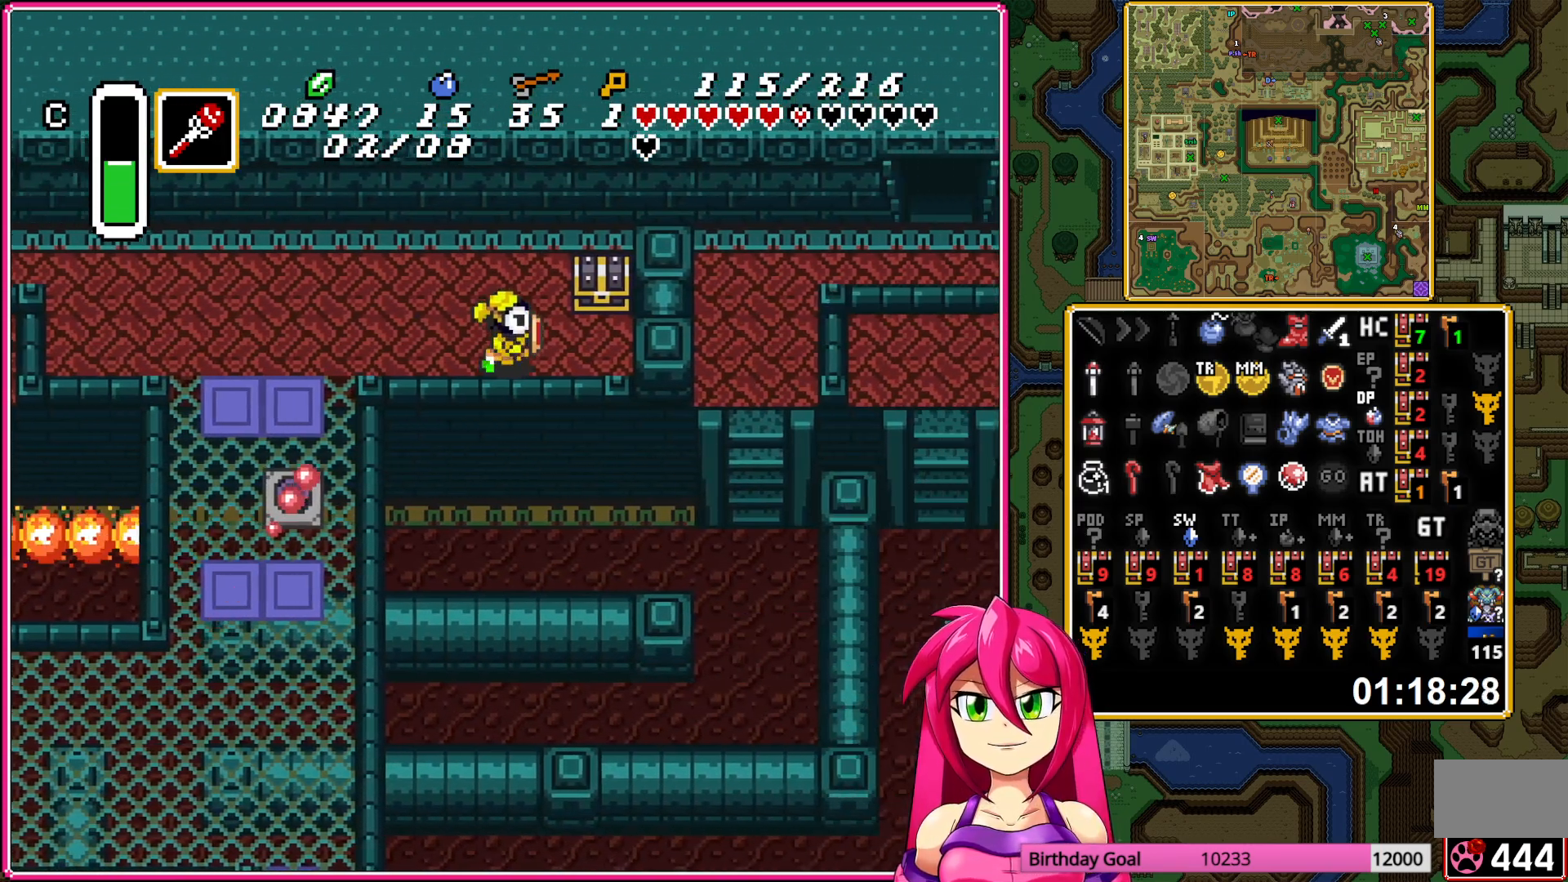
{"buttons": ["A", "DPAD_LEFT"], "events": [[50, "DPAD_UP", "down"], [67, "DPAD_RIGHT", "up"], [100, "A", "down"], [167, "DPAD_UP", "up"], [183, "A", "up"], [267, "A", "down"], [367, "A", "up"], [383, "DPAD_LEFT", "down"], [417, "A", "down"]]}
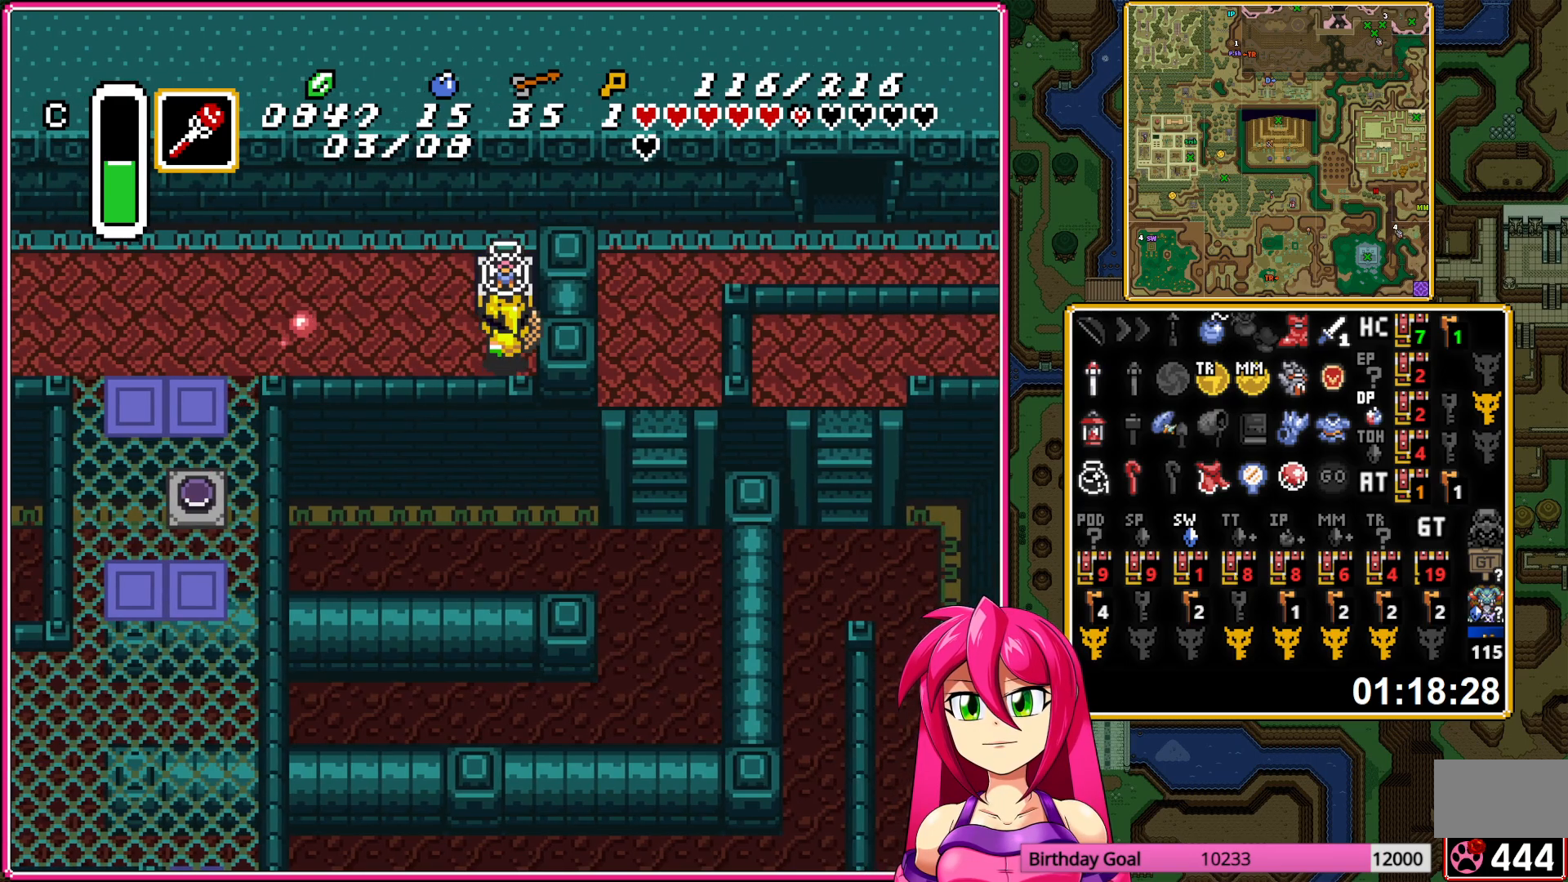
{"buttons": ["DPAD_LEFT"], "events": [[50, "A", "up"]]}
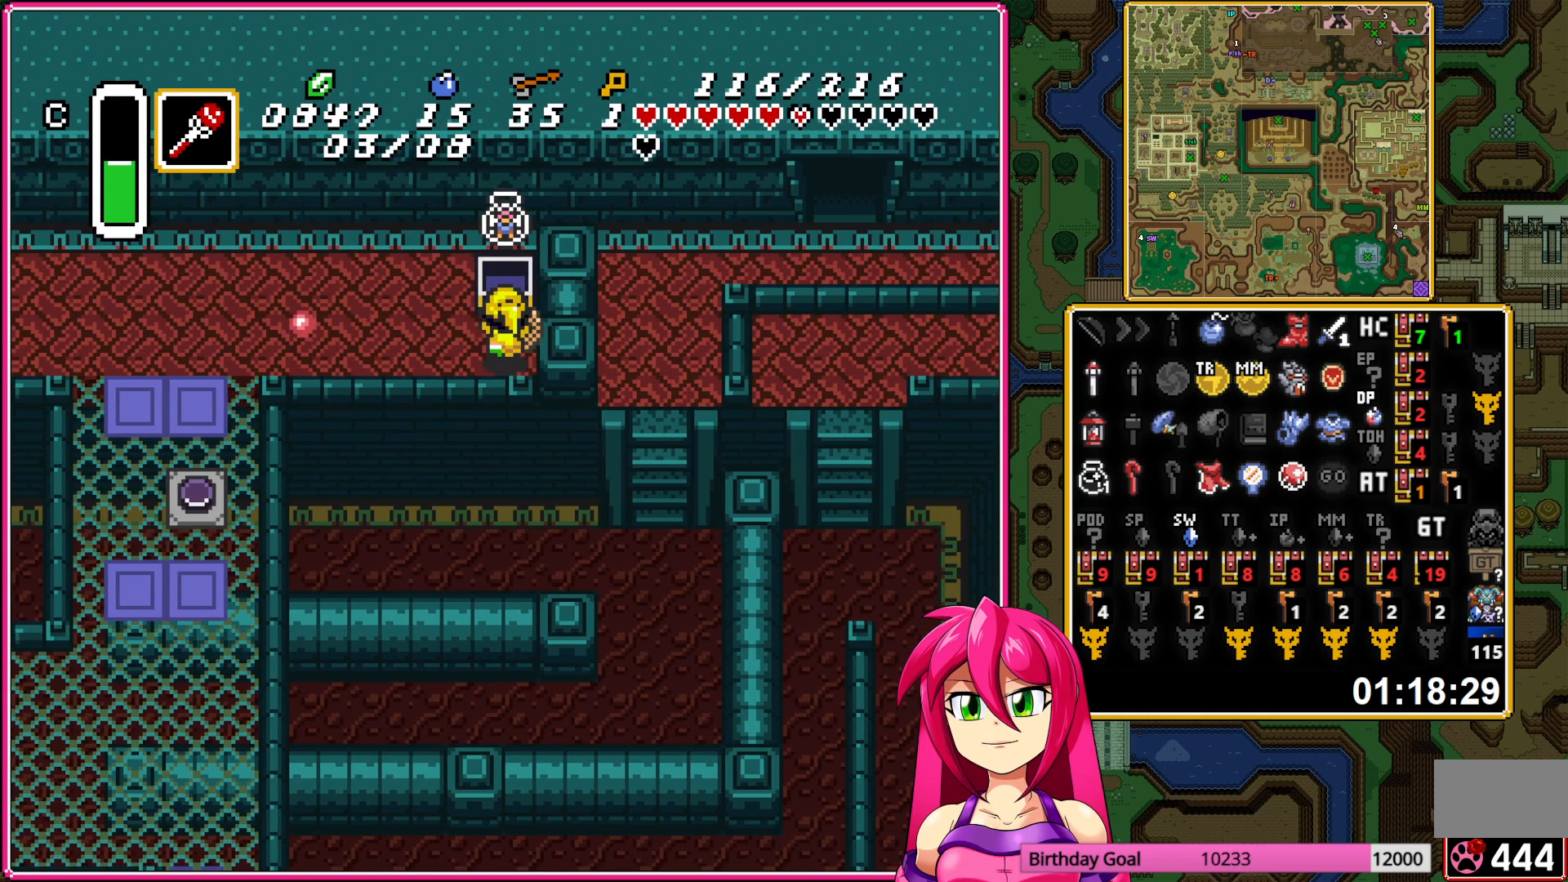
{"buttons": ["DPAD_UP", "DPAD_LEFT"], "events": [[367, "DPAD_UP", "down"]]}
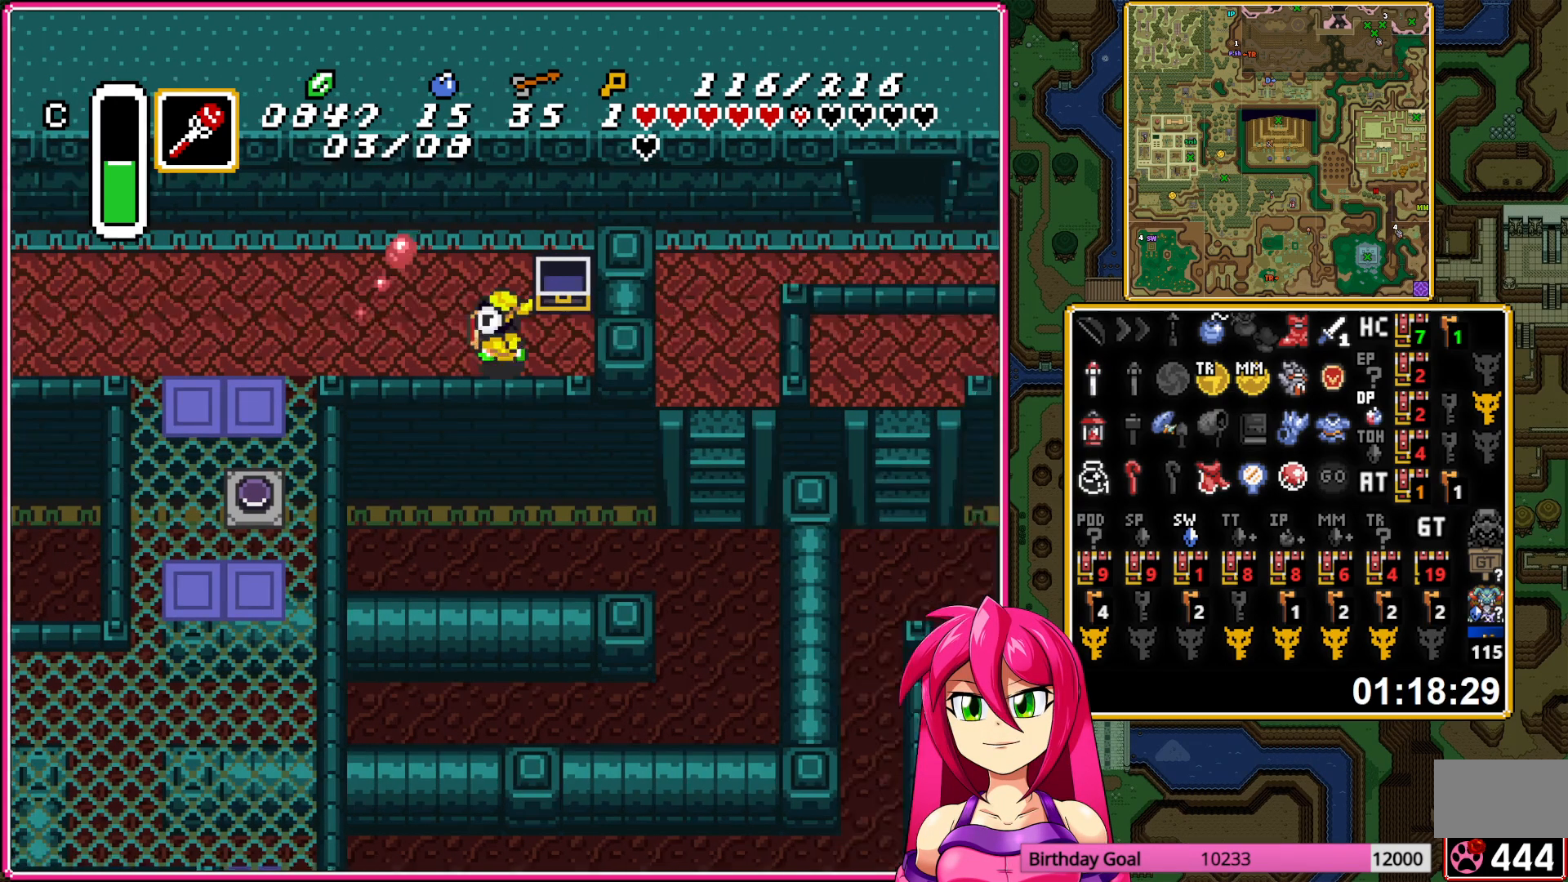
{"buttons": ["A"], "events": [[283, "A", "down"], [350, "DPAD_UP", "up"], [417, "DPAD_LEFT", "up"]]}
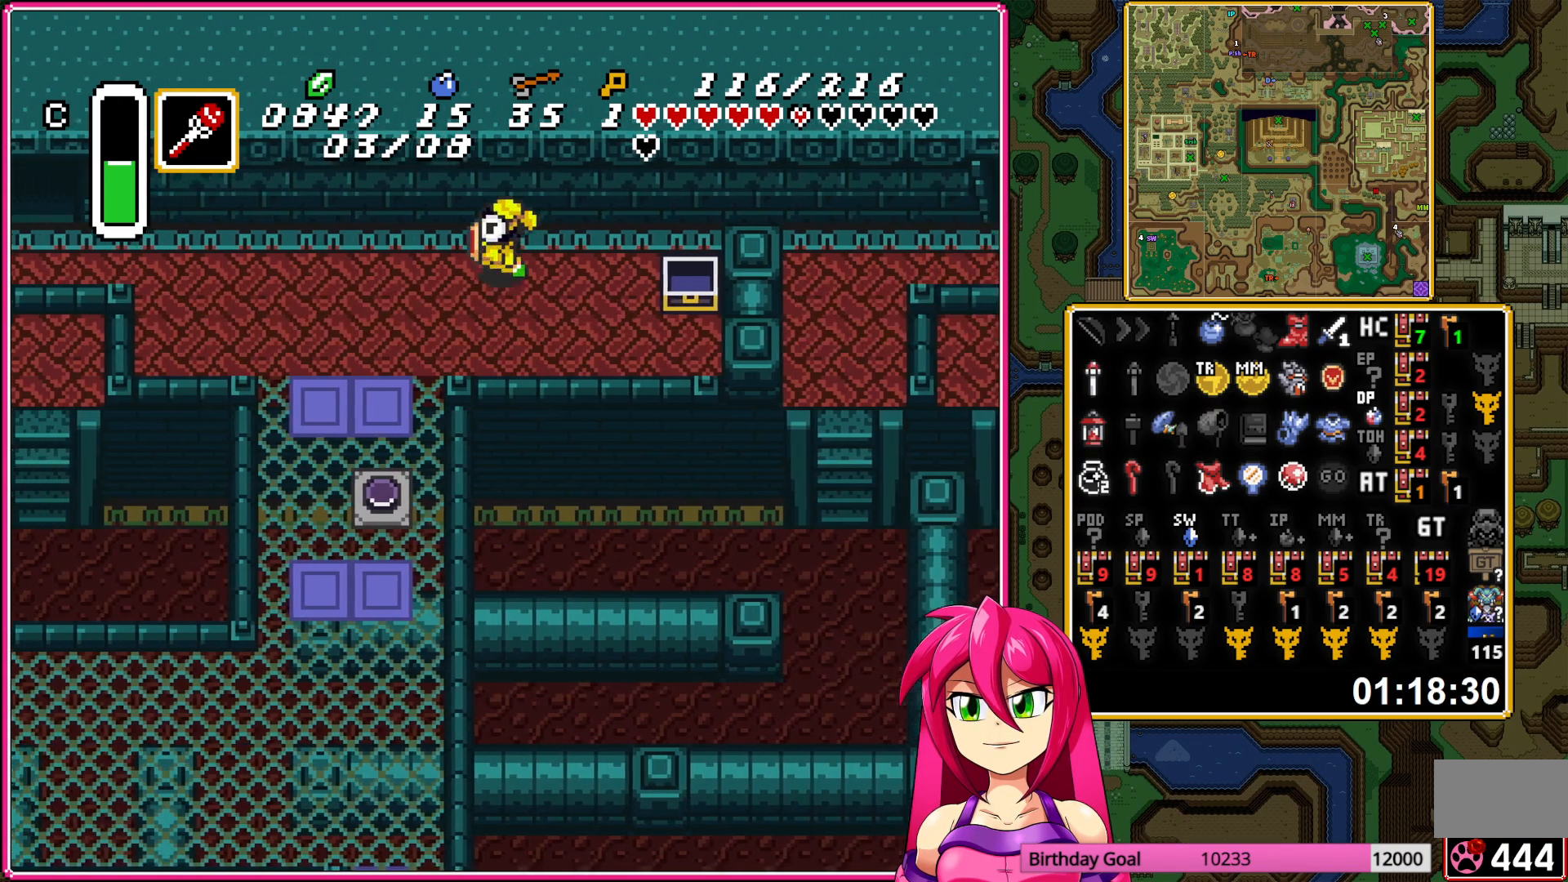
{"buttons": ["A"], "events": []}